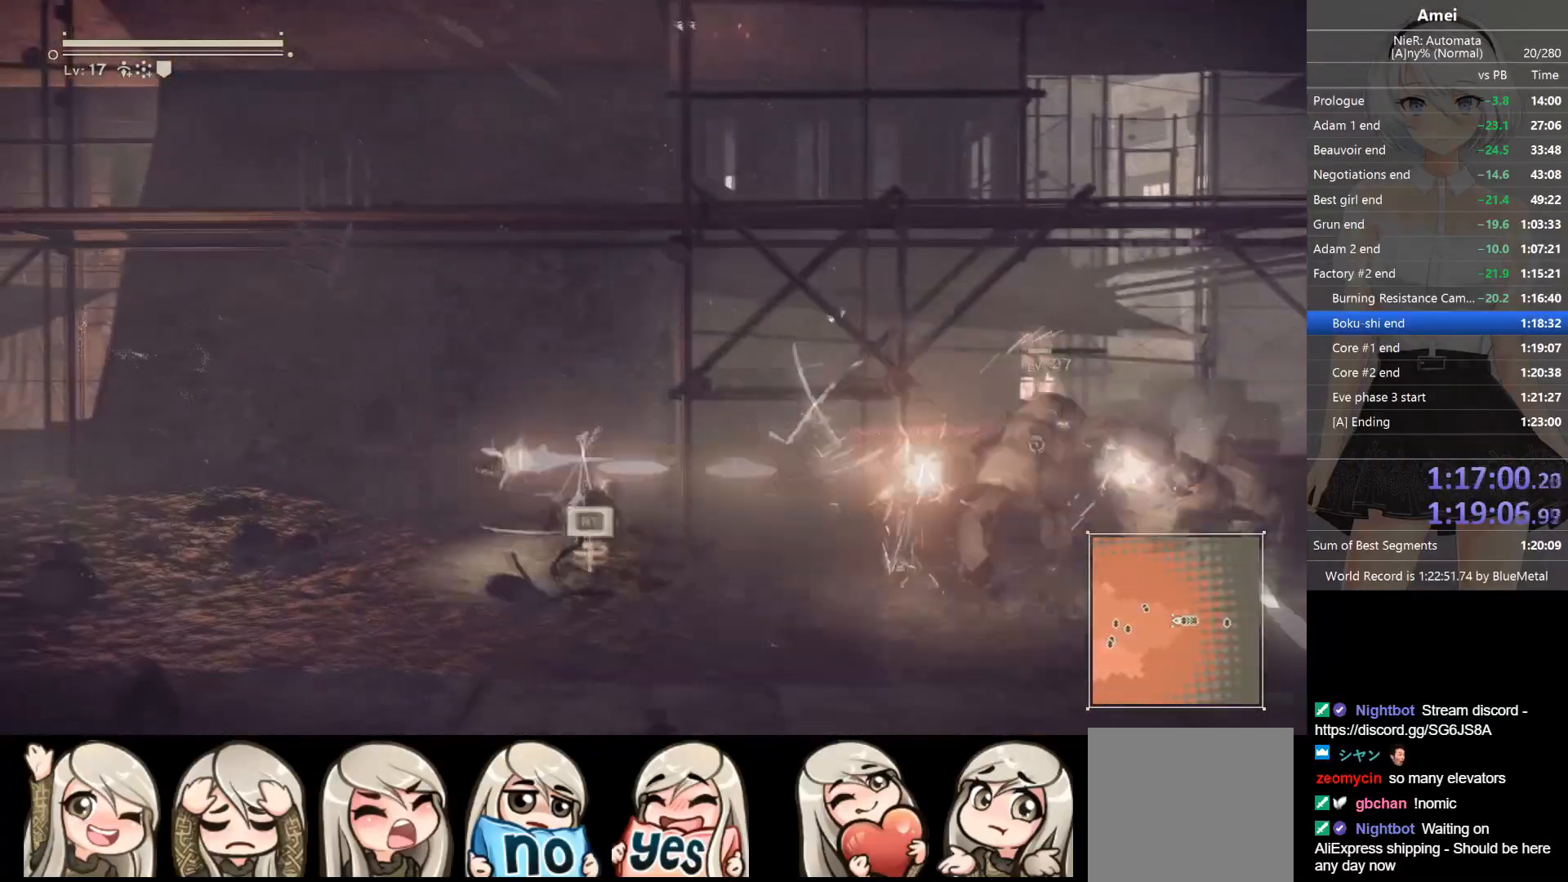
Gameplay with a controller (Xbox layout); each line is a JSON object with the inputs held at the frame after it. "events" lists button and stick changes between this image and that frame as [ms after this image, input, new state], when the widget could be followed in between.
{"buttons": ["L1", "R1"], "left_stick": "center", "right_stick": "center", "events": [[67, "R1", "up"], [100, "R1", "down"], [200, "R1", "up"], [267, "R1", "down"], [367, "R1", "up"], [400, "R1", "down"]]}
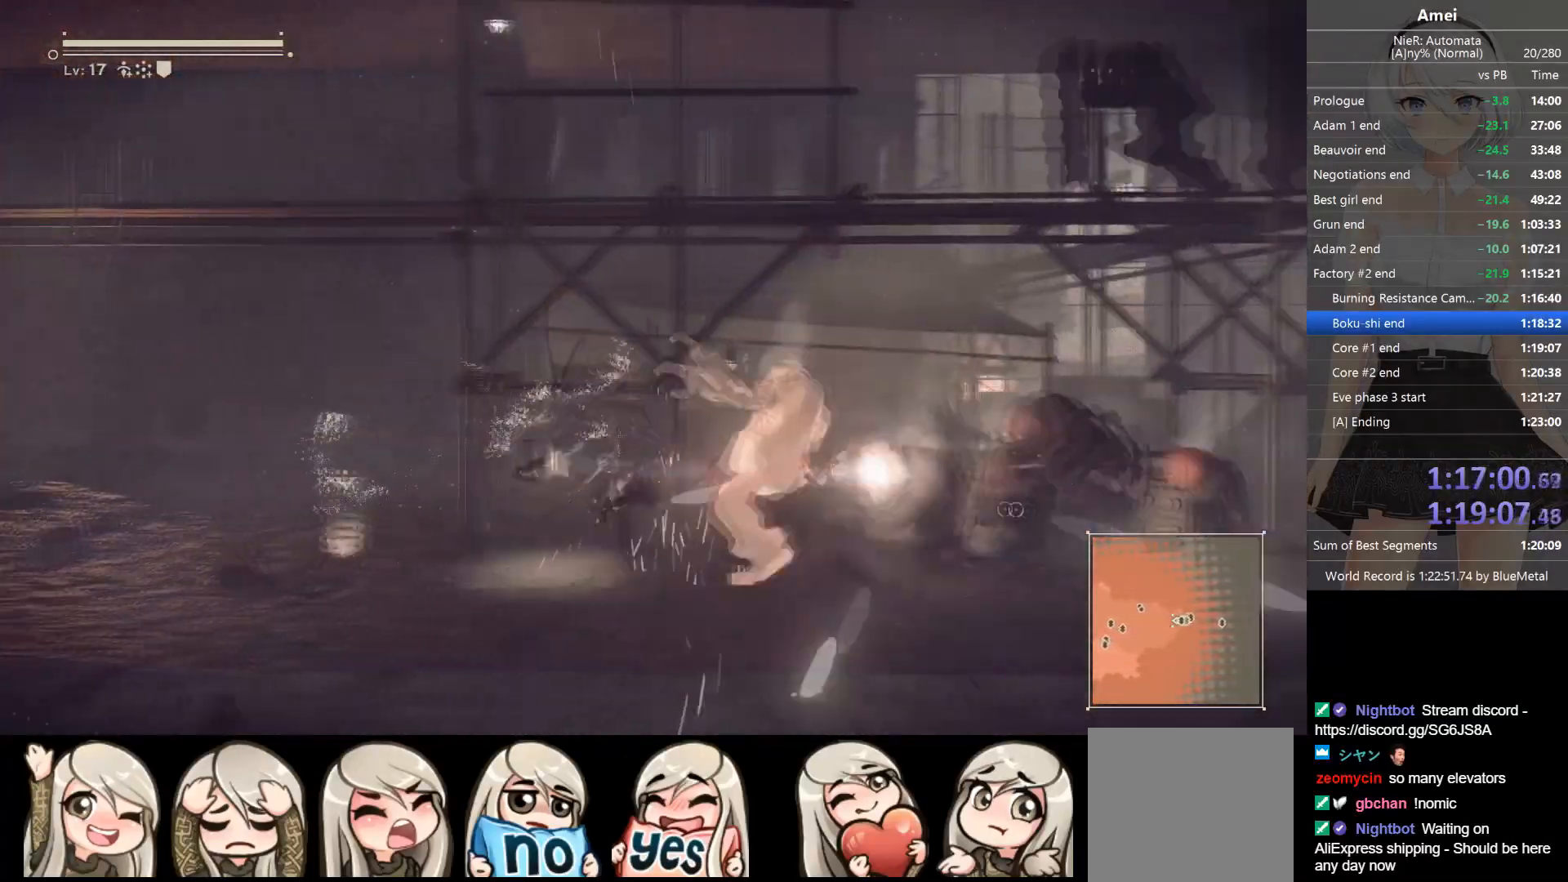
{"buttons": ["L1", "R1"], "left_stick": "center", "right_stick": "center", "events": [[101, "R1", "up"], [134, "R1", "down"], [201, "DPAD_UP", "down"], [267, "DPAD_UP", "up"], [334, "B", "down"], [401, "Y", "down"], [501, "B", "up"], [501, "Y", "up"]]}
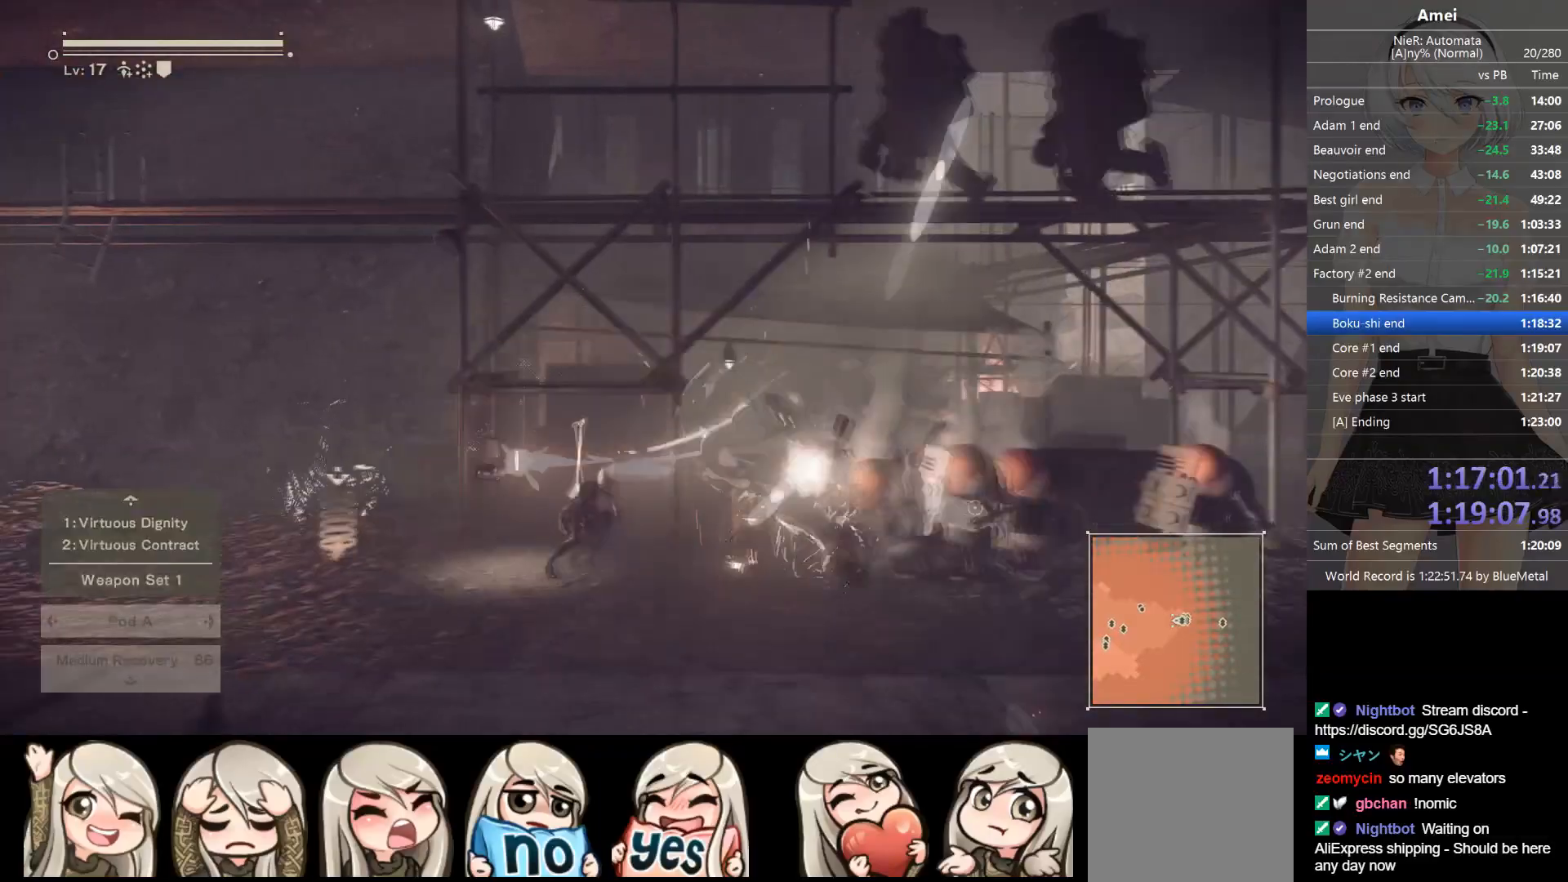
{"buttons": ["L1", "R1"], "left_stick": "center", "right_stick": "center", "events": [[300, "R1", "up"], [334, "R1", "down"], [400, "R1", "up"], [434, "R1", "down"]]}
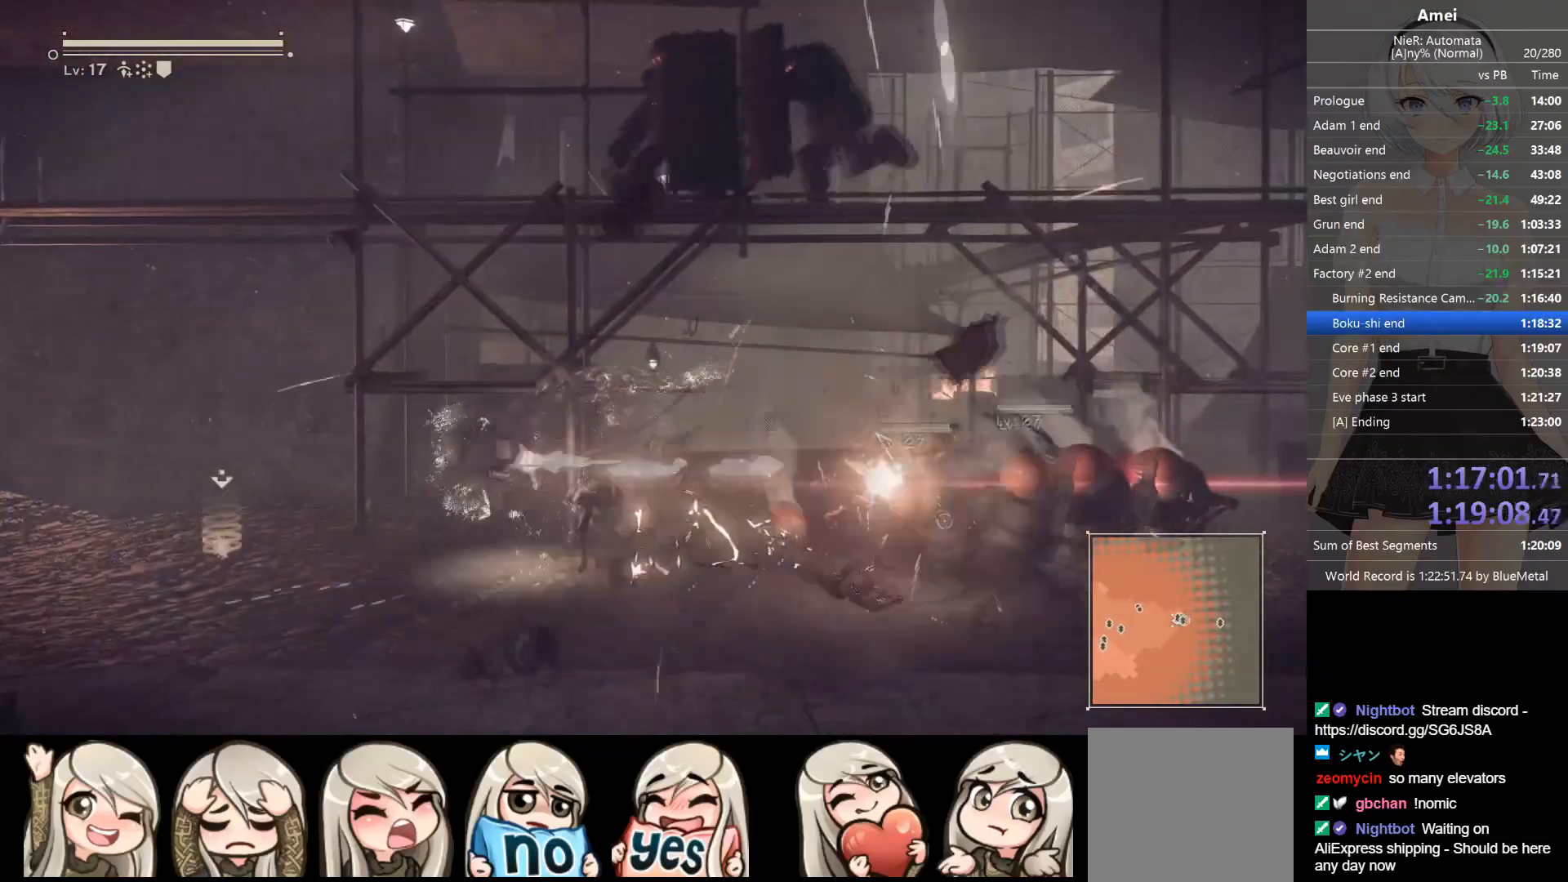
{"buttons": ["L1", "R1"], "left_stick": "center", "right_stick": "center", "events": [[34, "R1", "up"], [67, "R1", "down"], [134, "R1", "up"], [167, "R1", "down"], [234, "R1", "up"], [267, "R1", "down"], [468, "R1", "up"], [501, "R1", "down"]]}
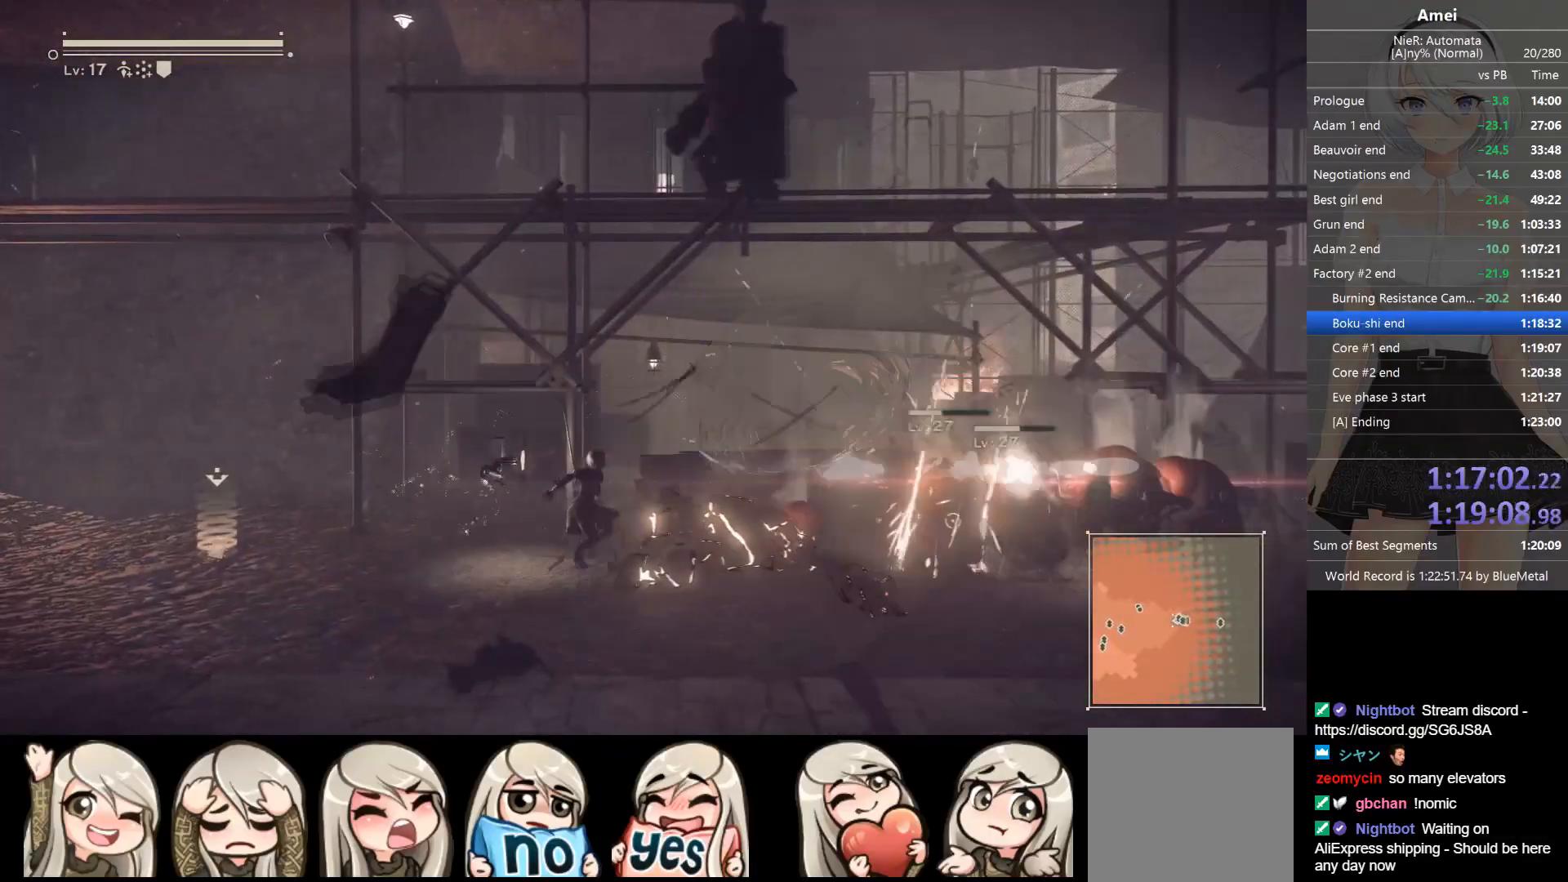
{"buttons": ["L1"], "left_stick": "center", "right_stick": "center", "events": [[267, "DPAD_UP", "down"], [300, "R1", "up"], [334, "DPAD_UP", "up"], [334, "R1", "down"], [500, "R1", "up"]]}
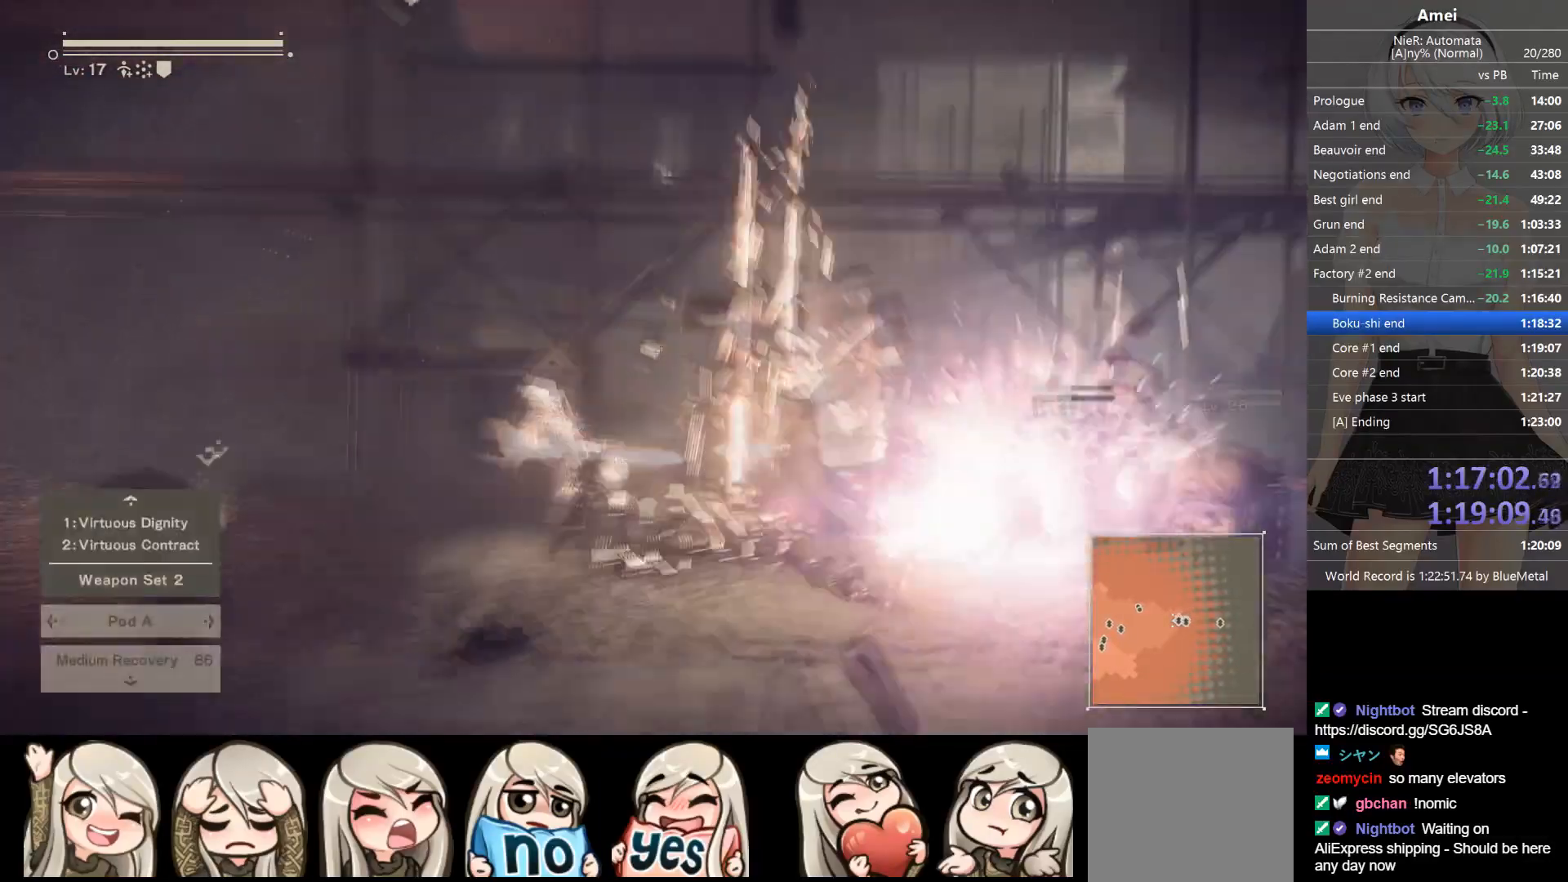
{"buttons": ["L1", "R1"], "left_stick": "center", "right_stick": "center", "events": [[34, "R1", "down"], [101, "B", "down"], [234, "Y", "down"], [301, "B", "up"], [367, "R1", "up"], [367, "Y", "up"], [401, "R1", "down"], [401, "Y", "down"], [468, "R1", "up"], [468, "Y", "up"], [501, "R1", "down"]]}
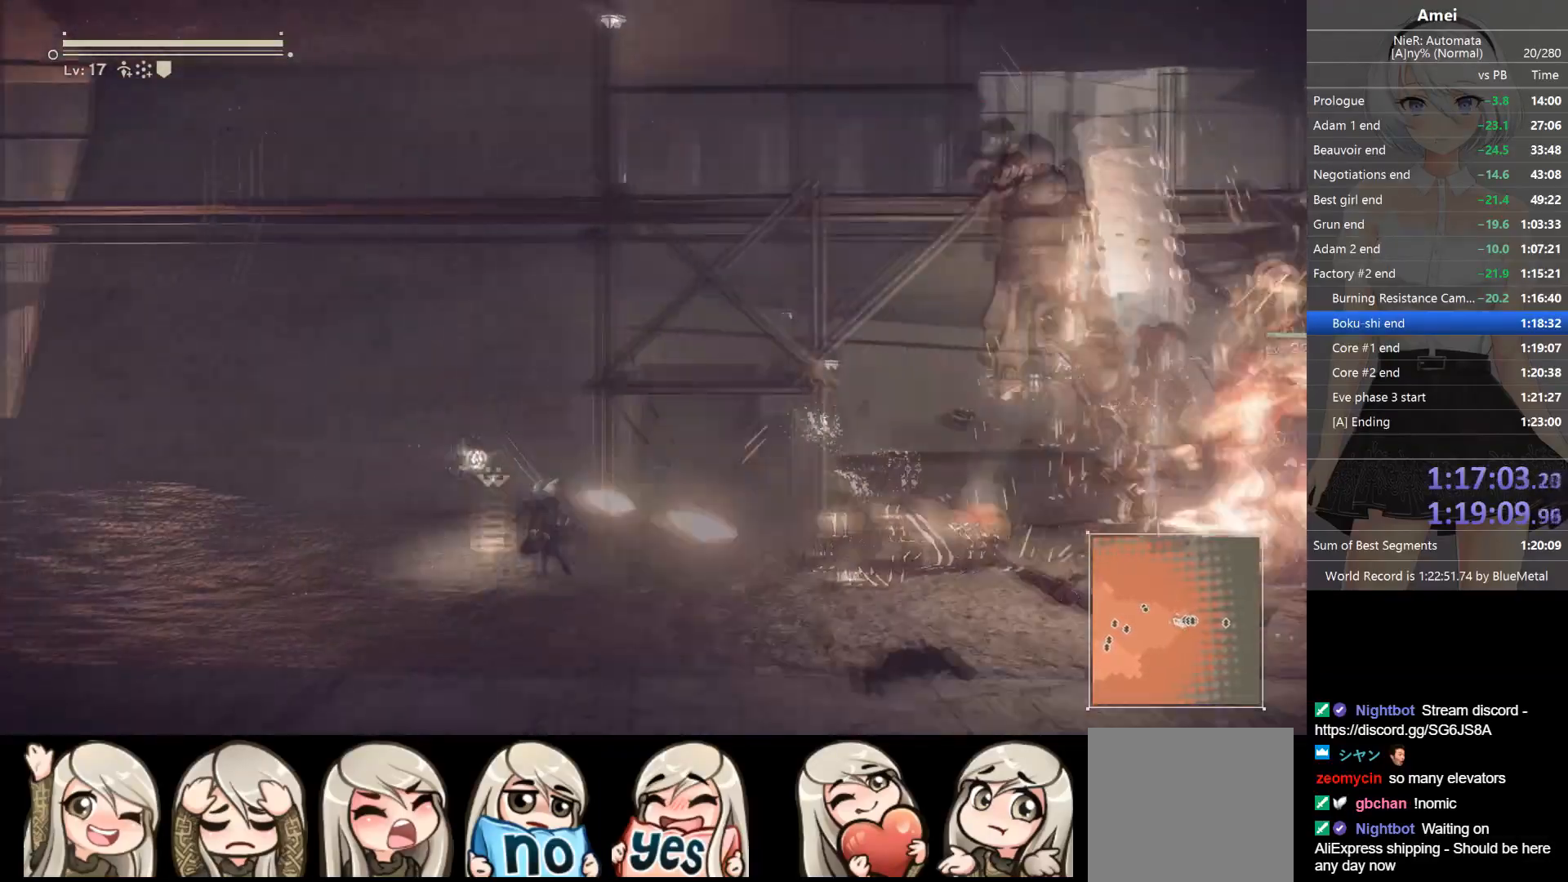
{"buttons": ["L1", "R1"], "left_stick": "center", "right_stick": "center", "events": [[67, "R1", "up"], [100, "R1", "down"], [367, "R1", "up"], [400, "R1", "down"], [467, "R1", "up"], [500, "R1", "down"]]}
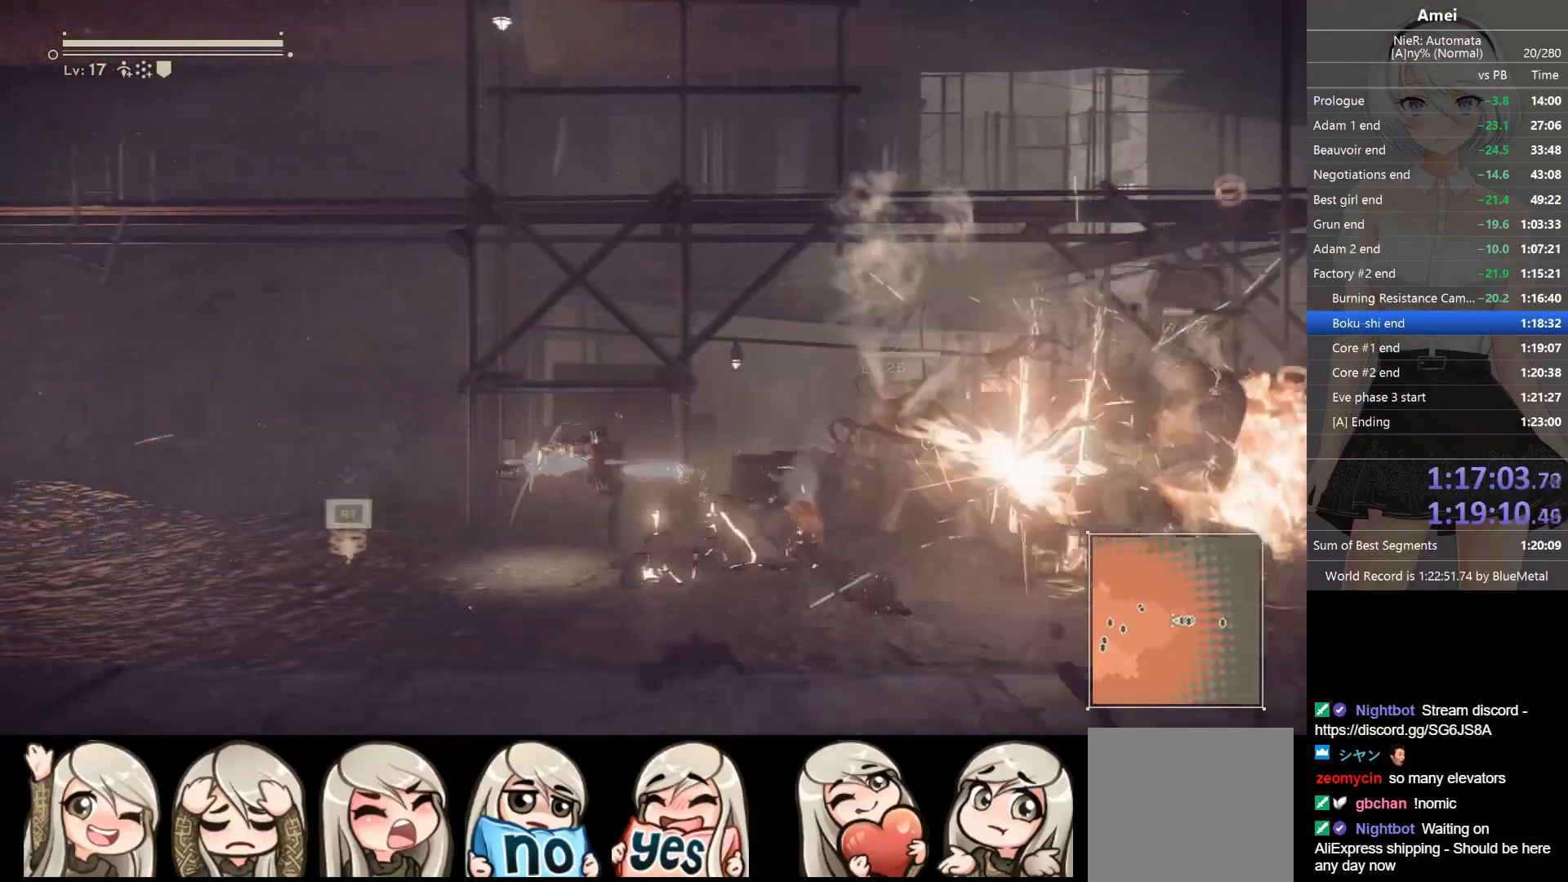
{"buttons": ["L1", "R1"], "left_stick": "center", "right_stick": "center", "events": [[101, "R1", "up"], [134, "R1", "down"], [201, "R1", "up"], [234, "R1", "down"], [301, "R1", "up"], [334, "DPAD_UP", "down"], [334, "R1", "down"], [401, "R1", "up"], [434, "DPAD_UP", "up"], [434, "R1", "down"]]}
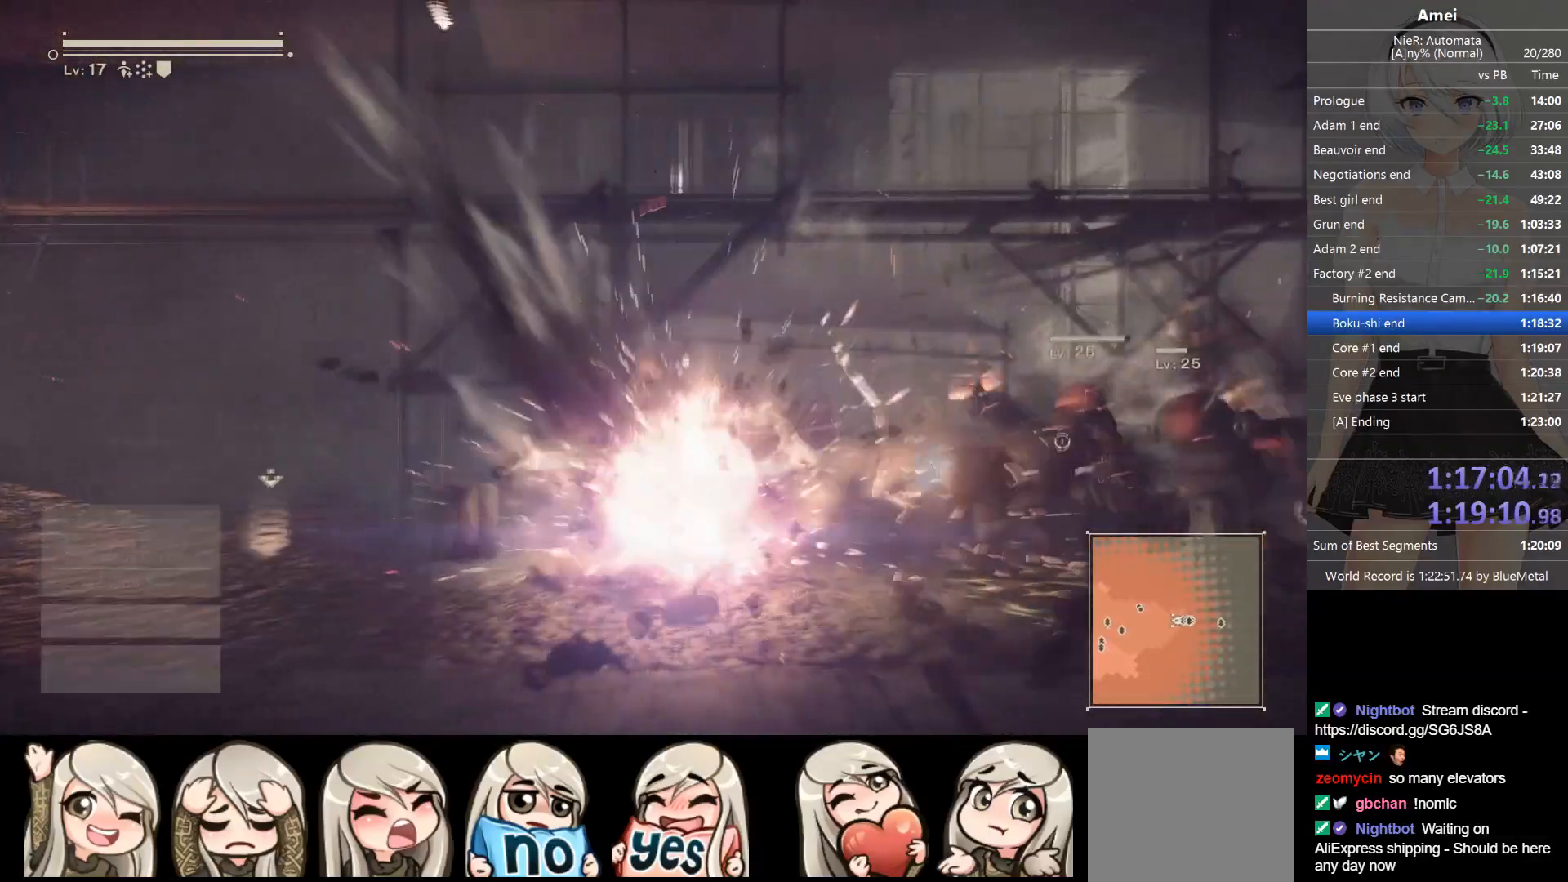
{"buttons": ["L1", "R1"], "left_stick": "center", "right_stick": "center", "events": [[33, "R1", "up"], [67, "R1", "down"], [133, "B", "down"], [167, "Y", "down"], [267, "B", "up"], [300, "Y", "up"], [467, "R1", "up"], [500, "R1", "down"]]}
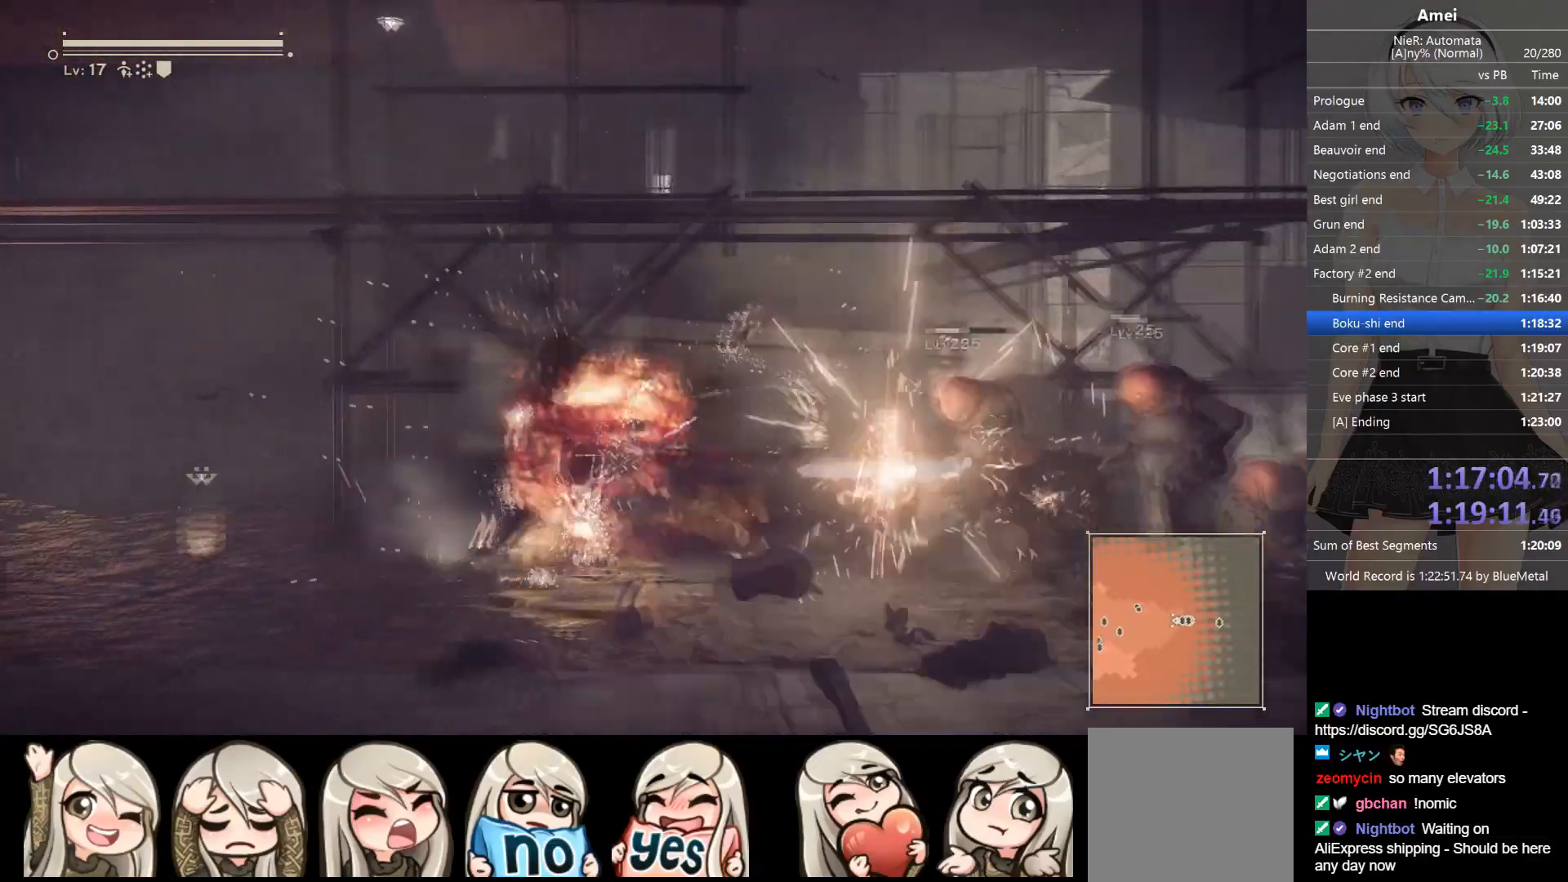
{"buttons": ["L1"], "left_stick": "center", "right_stick": "center", "events": [[267, "R1", "up"], [334, "R1", "down"], [367, "R1", "up"], [434, "R1", "down"], [501, "R1", "up"]]}
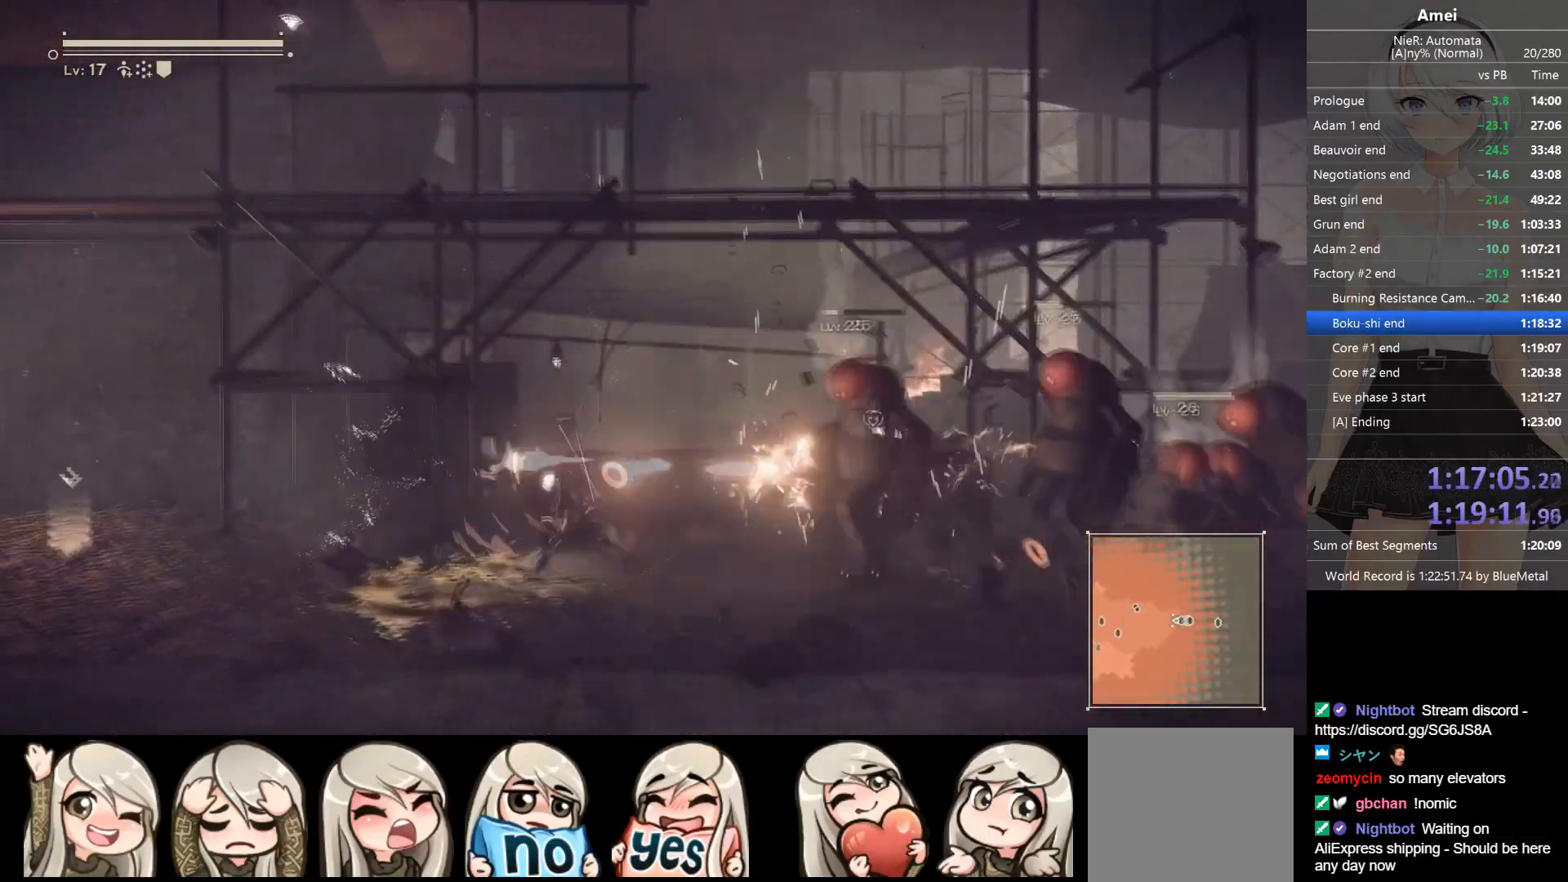
{"buttons": ["L1"], "left_stick": "center", "right_stick": "center", "events": [[67, "R1", "down"], [100, "DPAD_UP", "down"], [133, "DPAD_UP", "up"], [267, "B", "down"], [300, "Y", "down"], [367, "R1", "up"], [400, "B", "up"], [400, "R1", "down"], [400, "Y", "up"], [500, "R1", "up"]]}
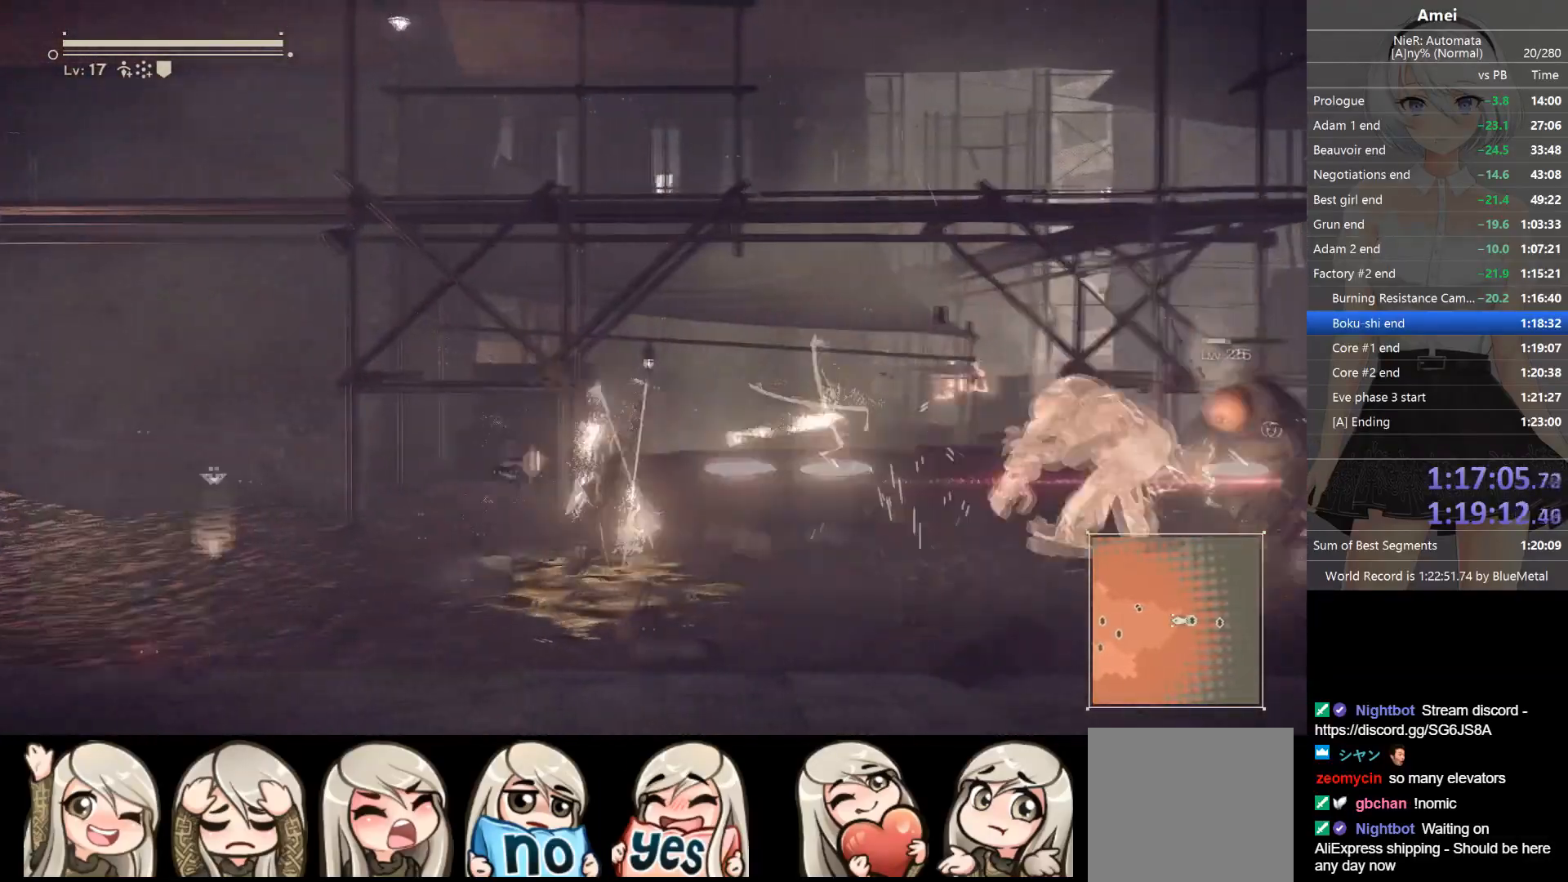
{"buttons": ["L1"], "left_stick": "center", "right_stick": "center", "events": [[67, "R1", "down"], [167, "R1", "up"], [201, "R1", "down"], [301, "R1", "up"], [334, "R1", "down"], [367, "R1", "up"], [434, "R1", "down"], [501, "R1", "up"]]}
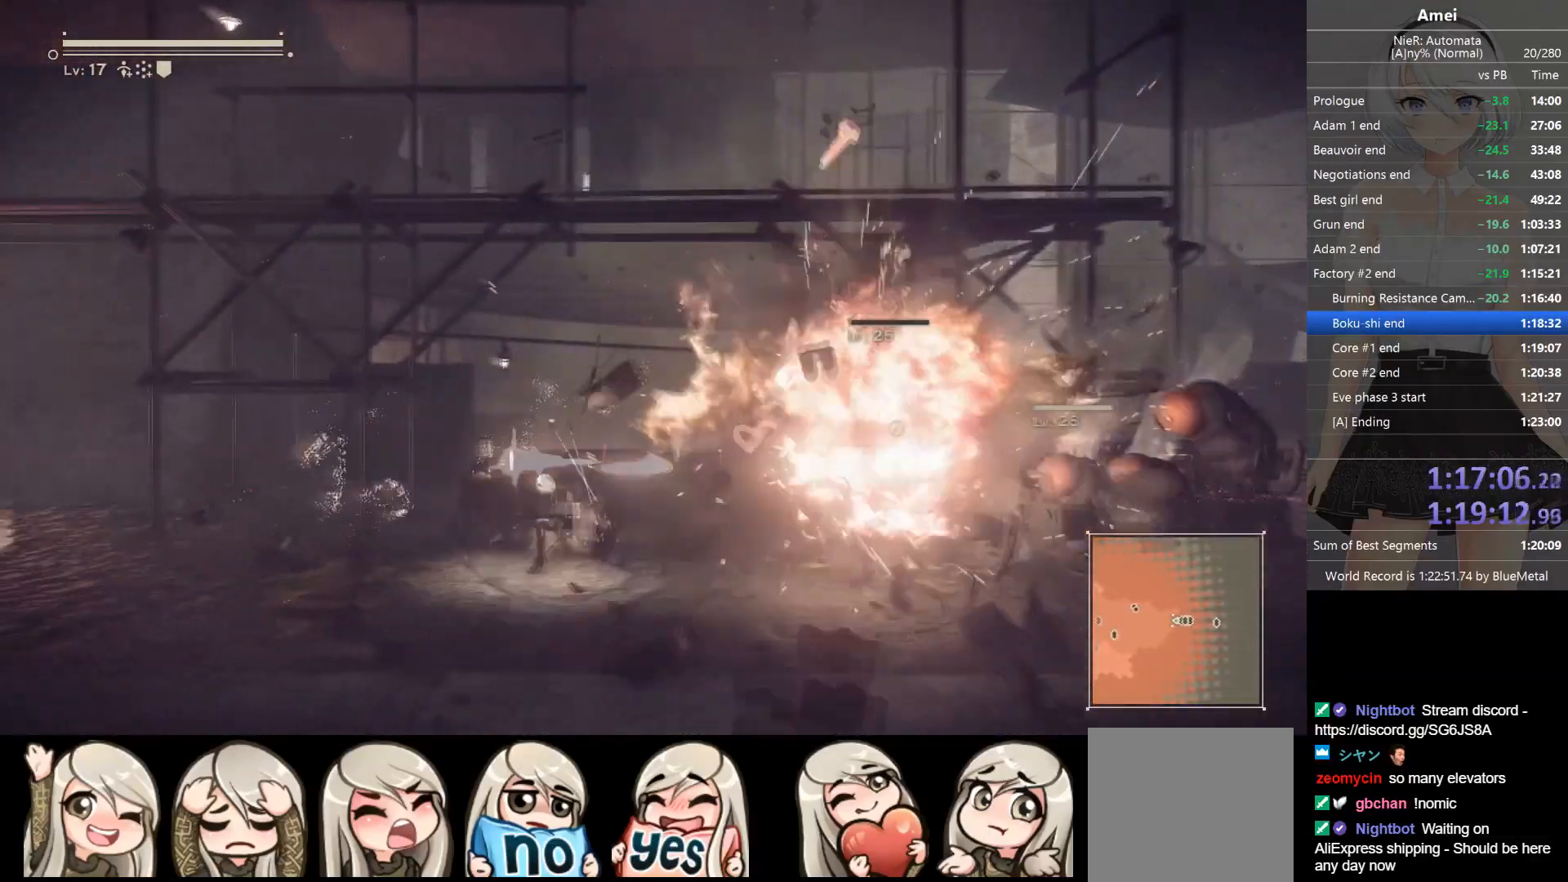
{"buttons": ["L1"], "left_stick": "center", "right_stick": "center", "events": [[33, "R1", "down"], [100, "DPAD_UP", "down"], [100, "R1", "up"], [167, "DPAD_UP", "up"], [167, "R1", "down"], [234, "R1", "up"], [267, "B", "down"], [267, "R1", "down"], [334, "Y", "down"], [434, "B", "up"], [434, "Y", "up"], [500, "R1", "up"]]}
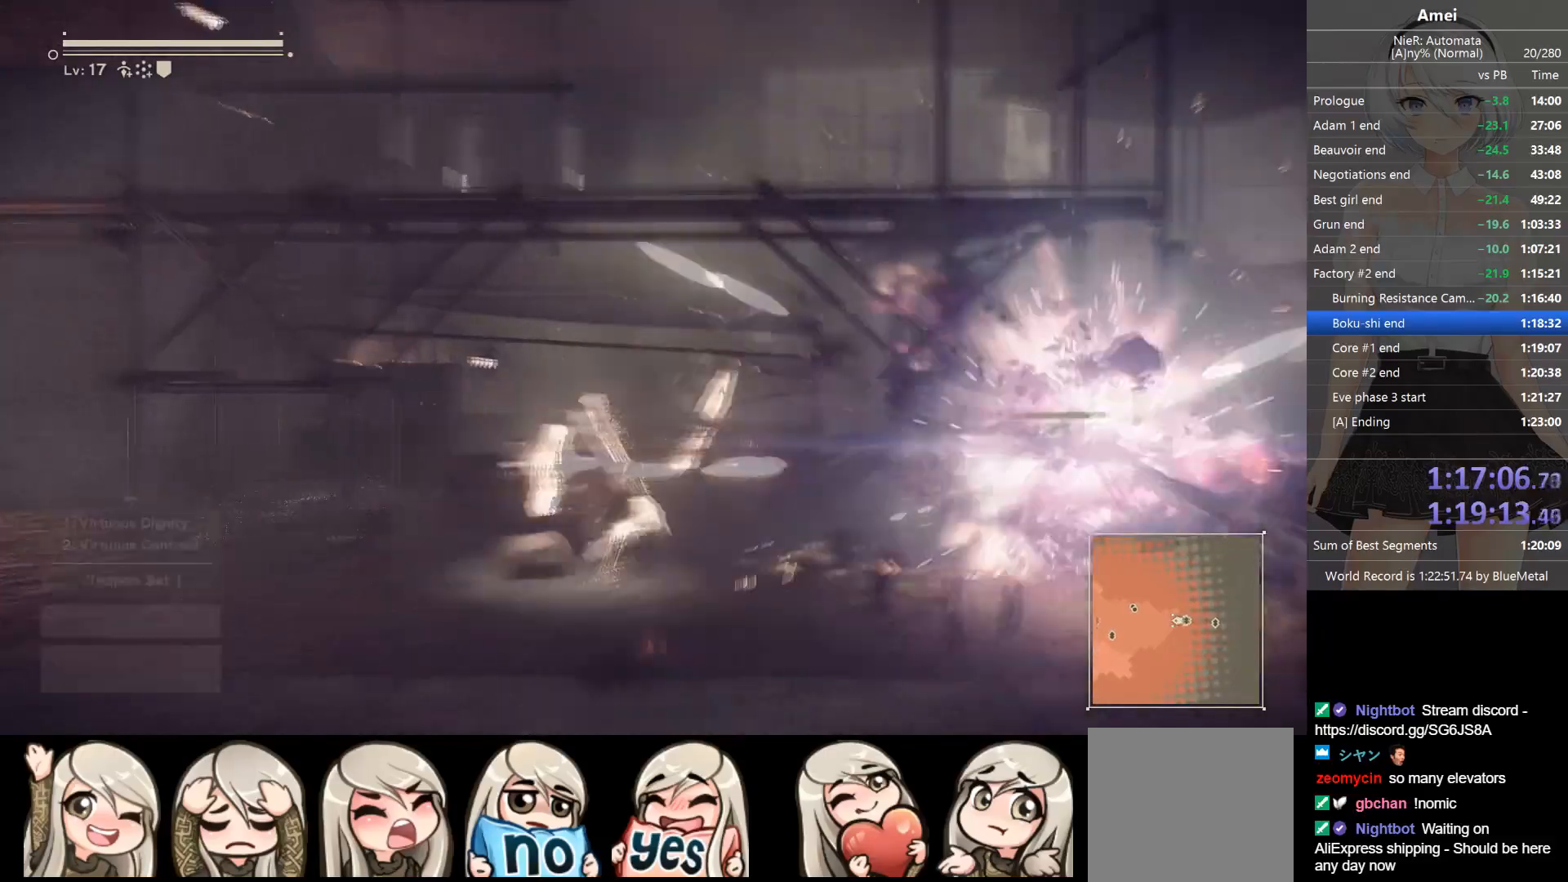
{"buttons": ["L1", "R1"], "left_stick": "center", "right_stick": "center", "events": [[34, "R1", "down"], [101, "R1", "up"], [167, "R1", "down"], [201, "R1", "up"], [267, "R1", "down"], [334, "R1", "up"], [367, "R1", "down"], [434, "R1", "up"], [468, "R1", "down"]]}
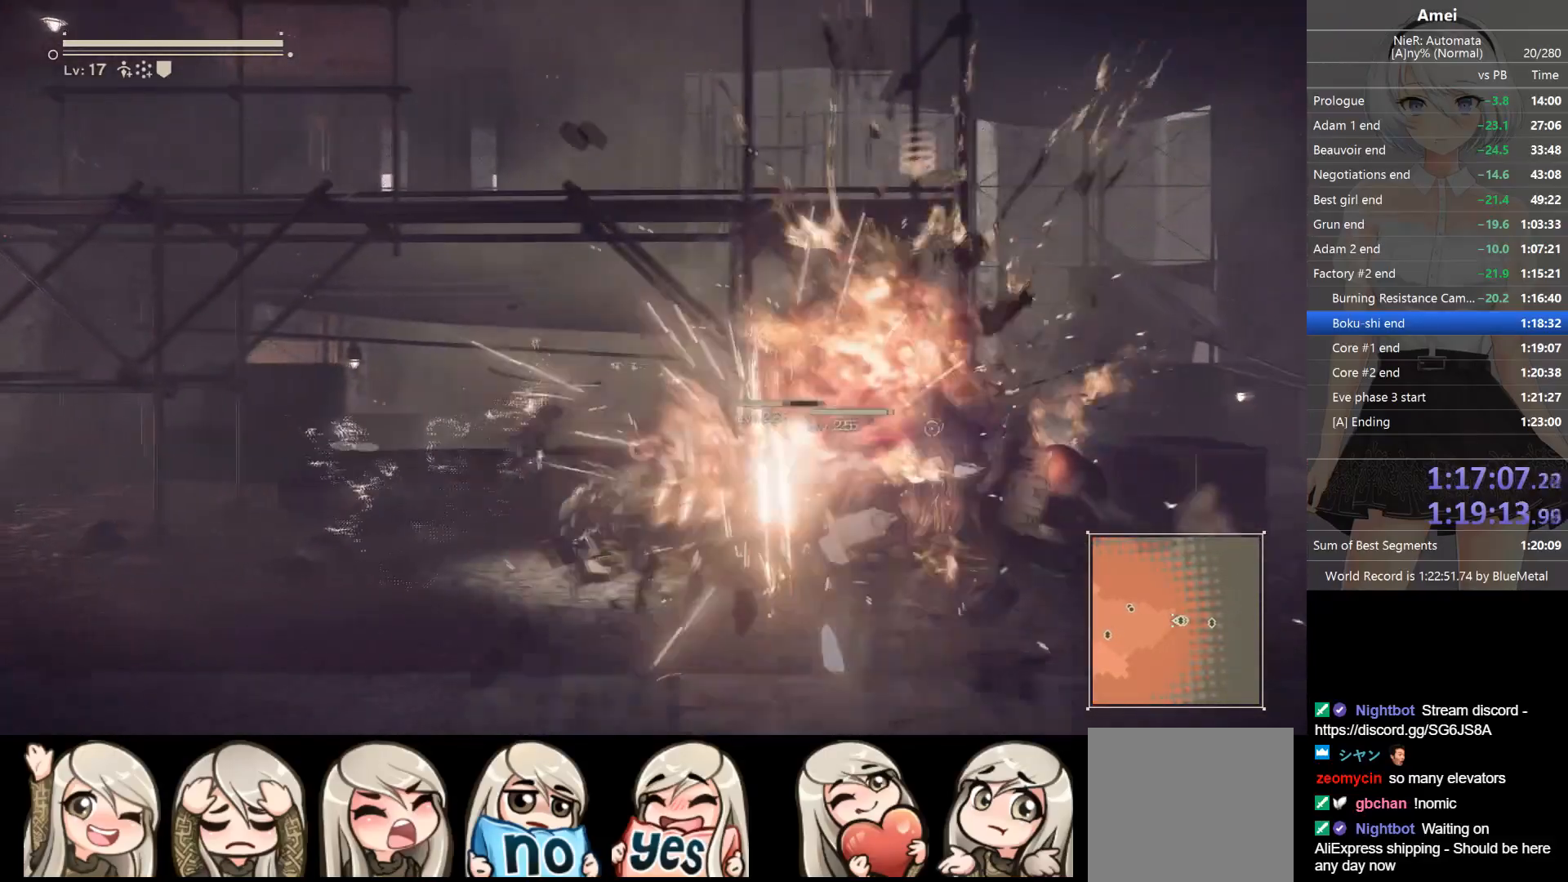
{"buttons": ["L1"], "left_stick": "center", "right_stick": "center", "events": [[33, "R1", "up"], [67, "R1", "down"], [133, "R1", "up"], [167, "DPAD_UP", "down"], [167, "R1", "down"], [267, "R1", "up"], [300, "B", "down"], [300, "DPAD_UP", "up"], [300, "R1", "down"], [367, "Y", "down"], [434, "B", "up"], [467, "R1", "up"], [467, "Y", "up"]]}
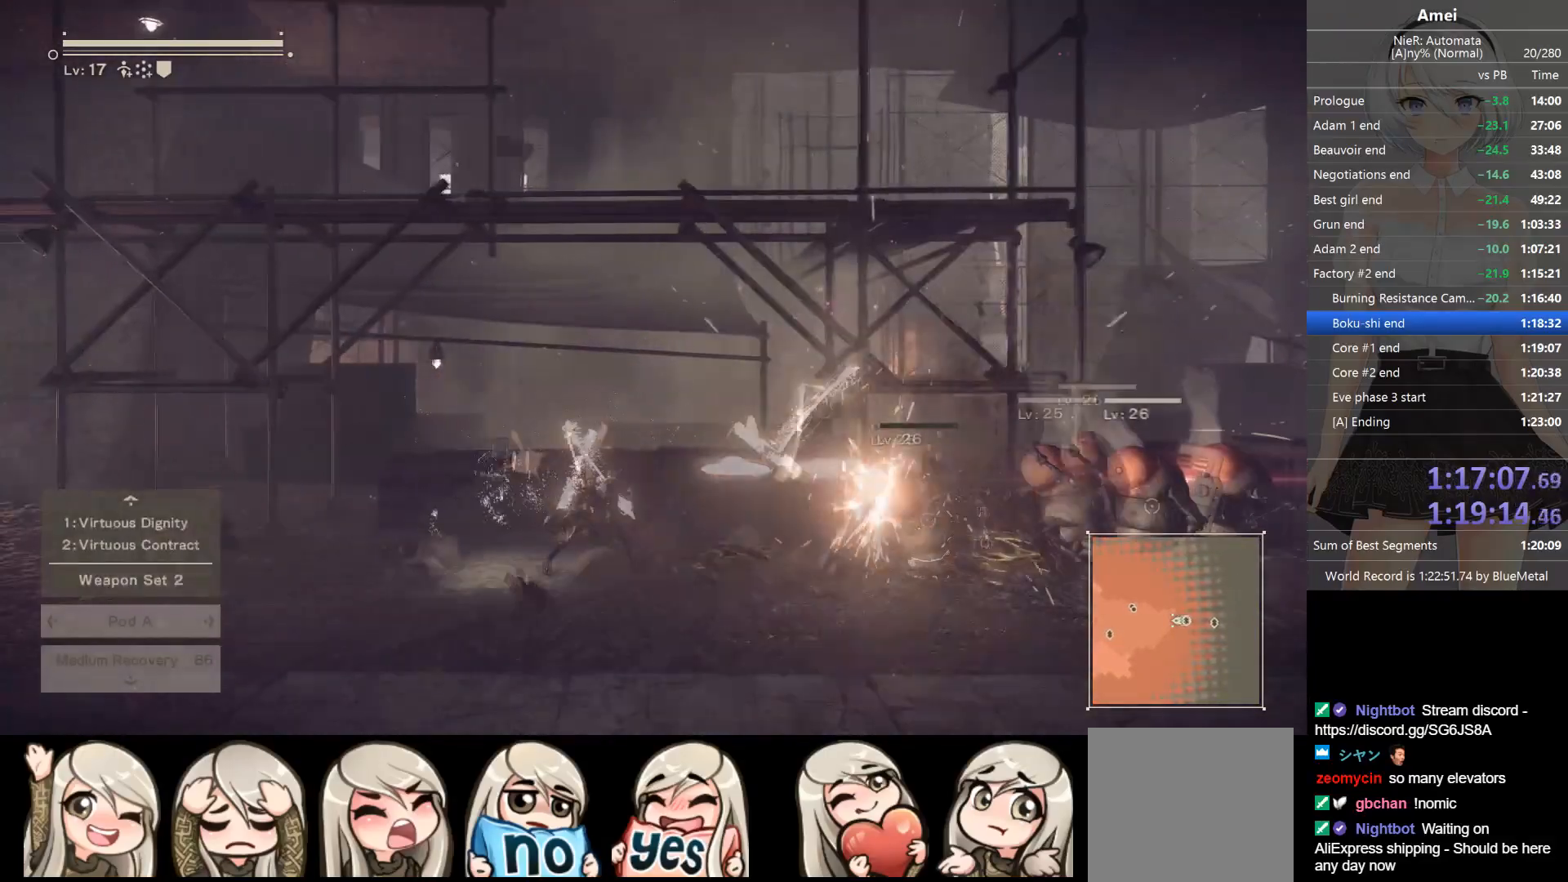
{"buttons": ["L1", "R1"], "left_stick": "center", "right_stick": "center", "events": [[67, "R1", "down"], [134, "R1", "up"], [201, "R1", "down"], [234, "R1", "up"], [301, "R1", "down"], [468, "R1", "up"], [501, "R1", "down"]]}
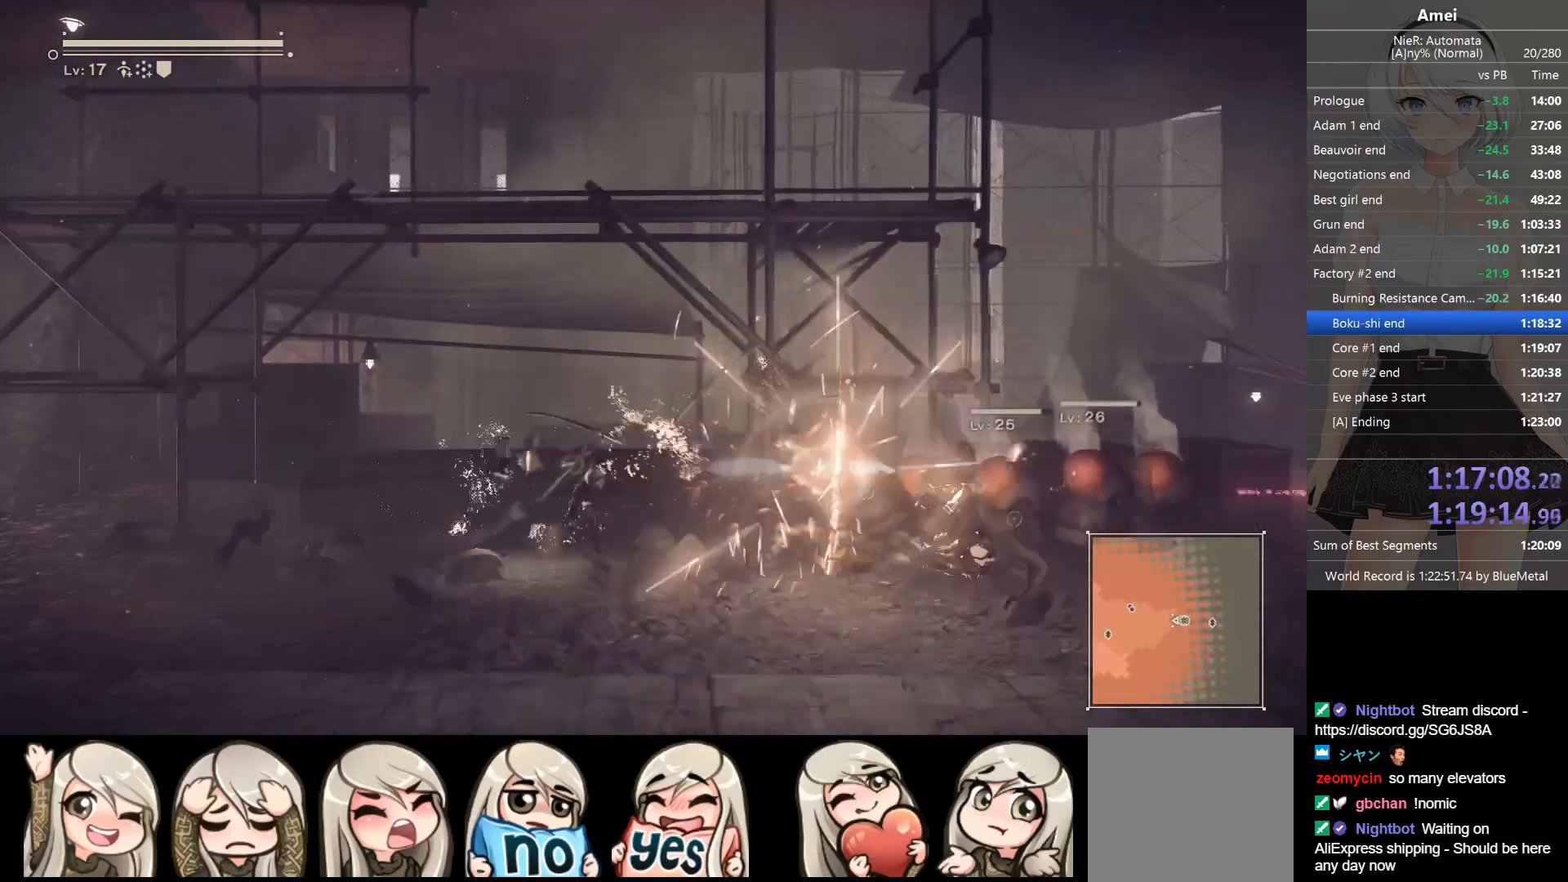
{"buttons": ["L1", "R1", "DPAD_UP"], "left_stick": "center", "right_stick": "center", "events": [[67, "R1", "up"], [133, "R1", "down"], [200, "R1", "up"], [234, "R1", "down"], [300, "R1", "up"], [334, "R1", "down"], [400, "R1", "up"], [434, "DPAD_UP", "down"], [467, "R1", "down"]]}
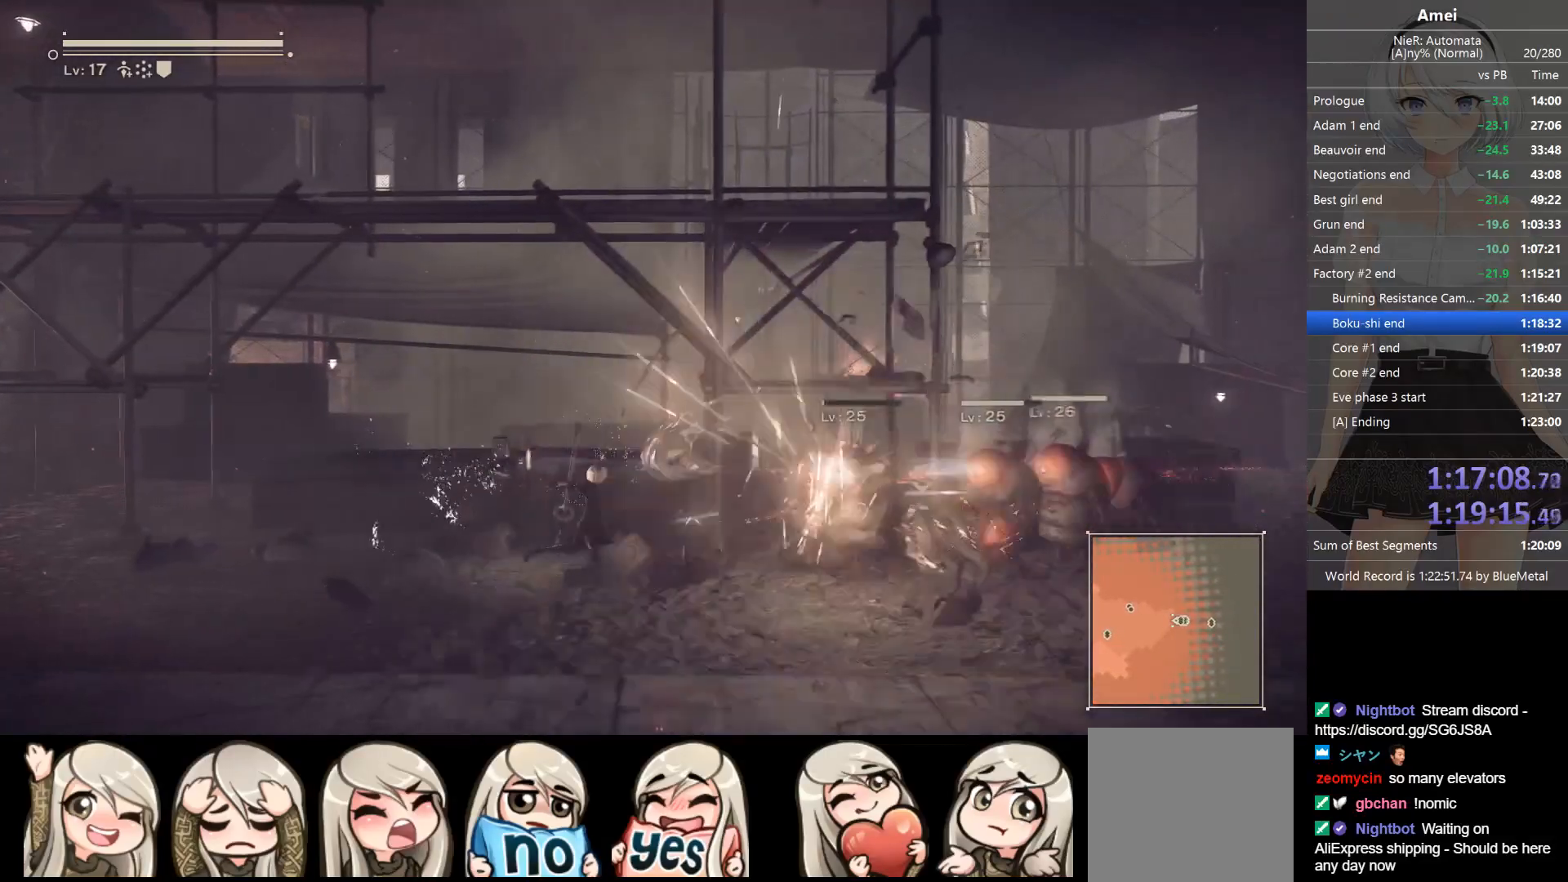
{"buttons": ["L1", "R1"], "left_stick": "center", "right_stick": "center", "events": [[67, "DPAD_UP", "up"], [101, "B", "down"], [134, "Y", "down"], [234, "B", "up"], [234, "Y", "up"]]}
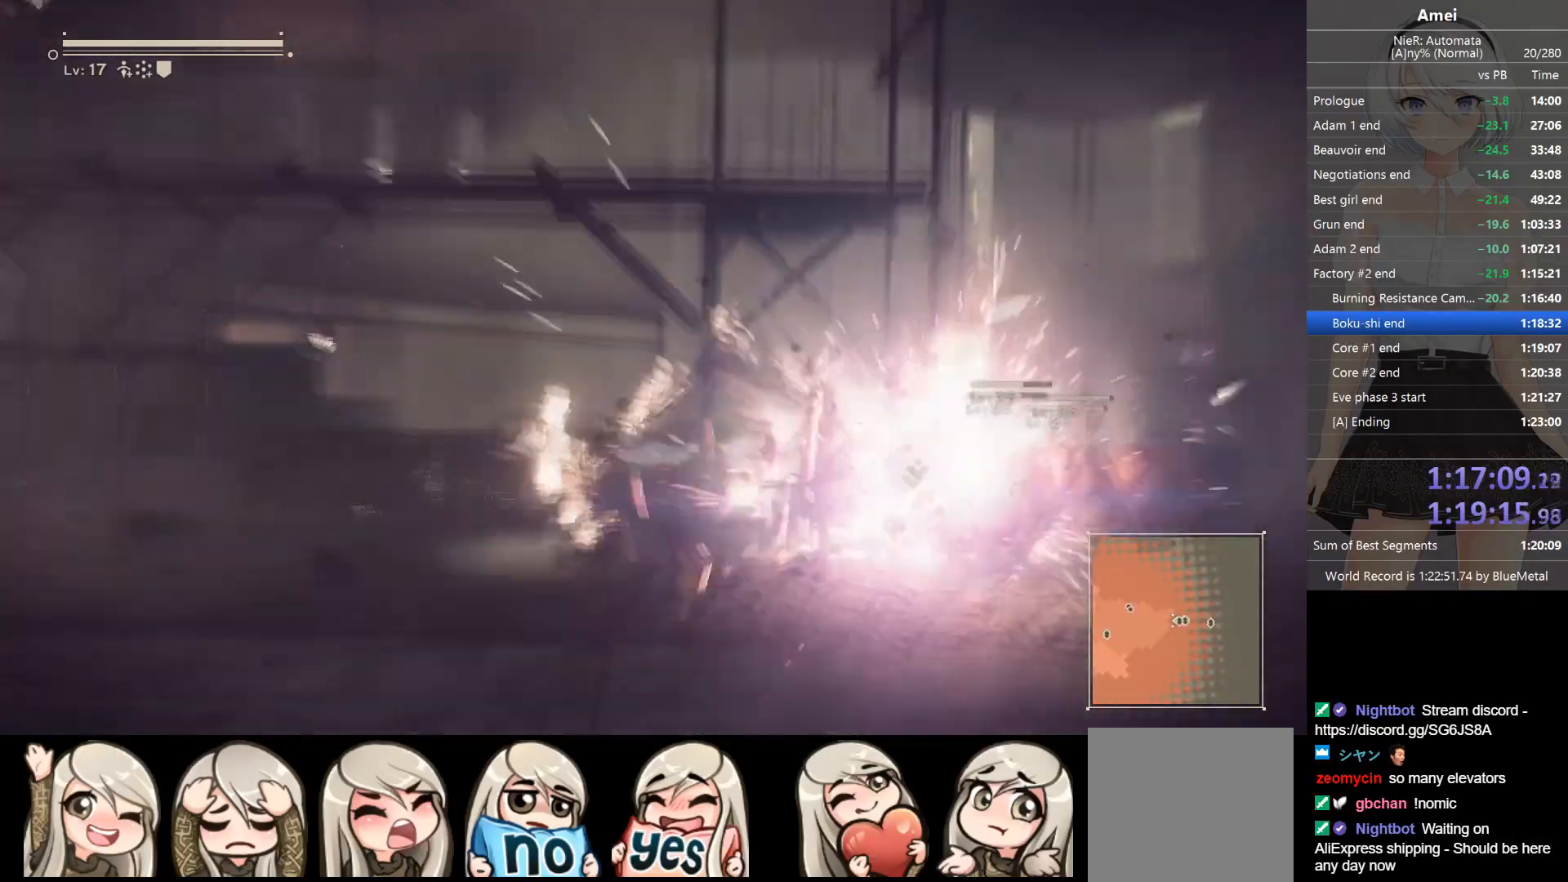
{"buttons": ["L1", "R1"], "left_stick": "center", "right_stick": "center", "events": [[200, "R1", "up"], [233, "R1", "down"], [300, "R1", "up"], [334, "R1", "down"], [400, "R1", "up"], [434, "R1", "down"]]}
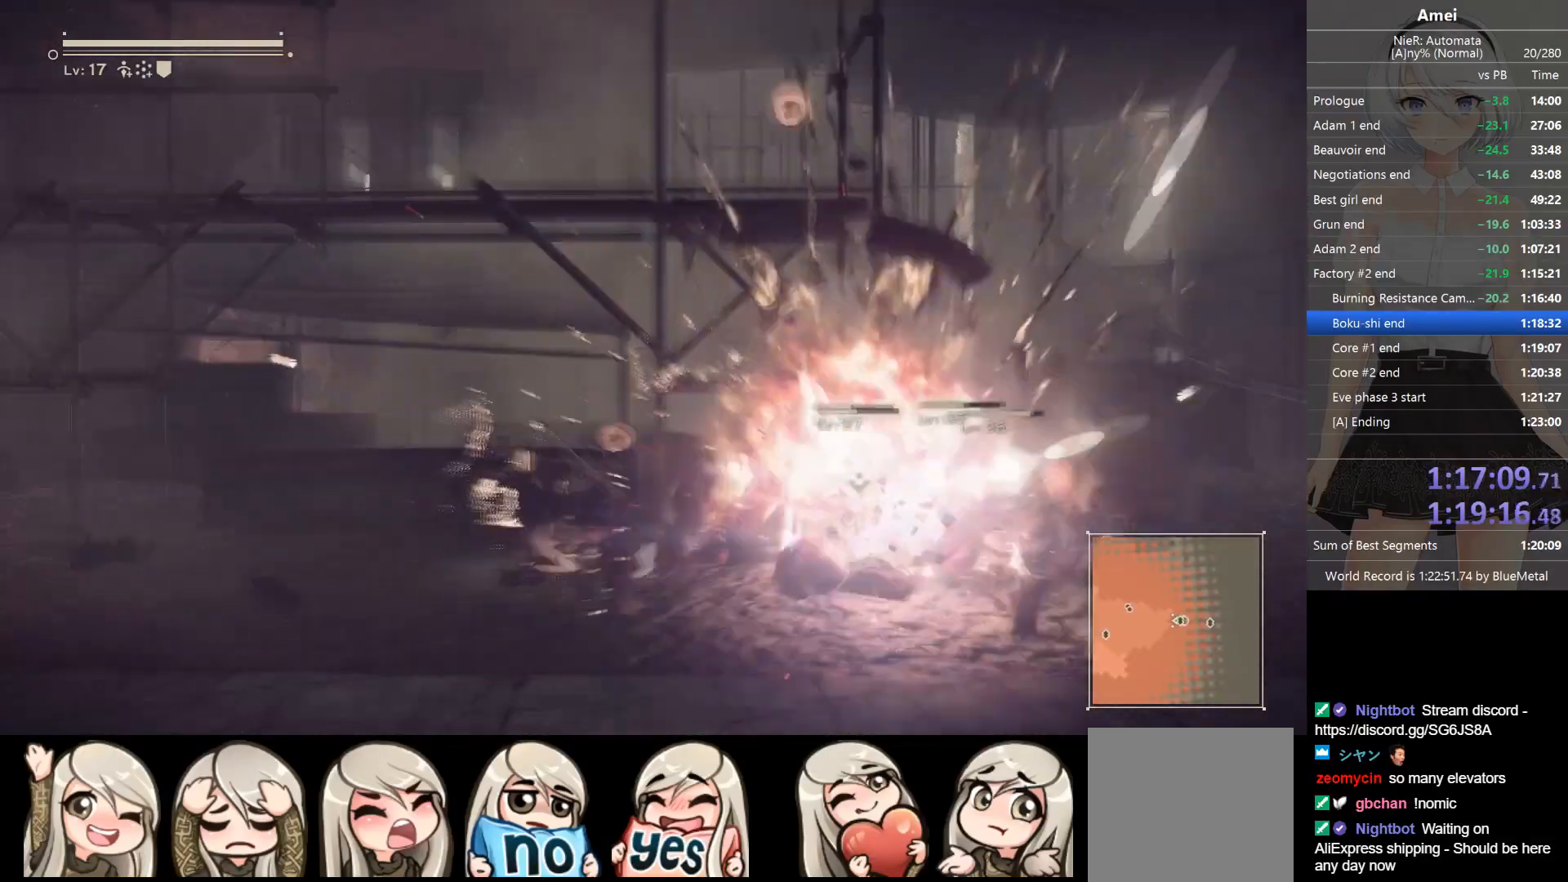
{"buttons": ["L1", "R1"], "left_stick": "center", "right_stick": "center", "events": [[167, "DPAD_UP", "down"], [267, "DPAD_UP", "up"], [301, "B", "down"], [334, "Y", "down"], [434, "B", "up"], [434, "Y", "up"], [468, "R1", "up"], [501, "R1", "down"]]}
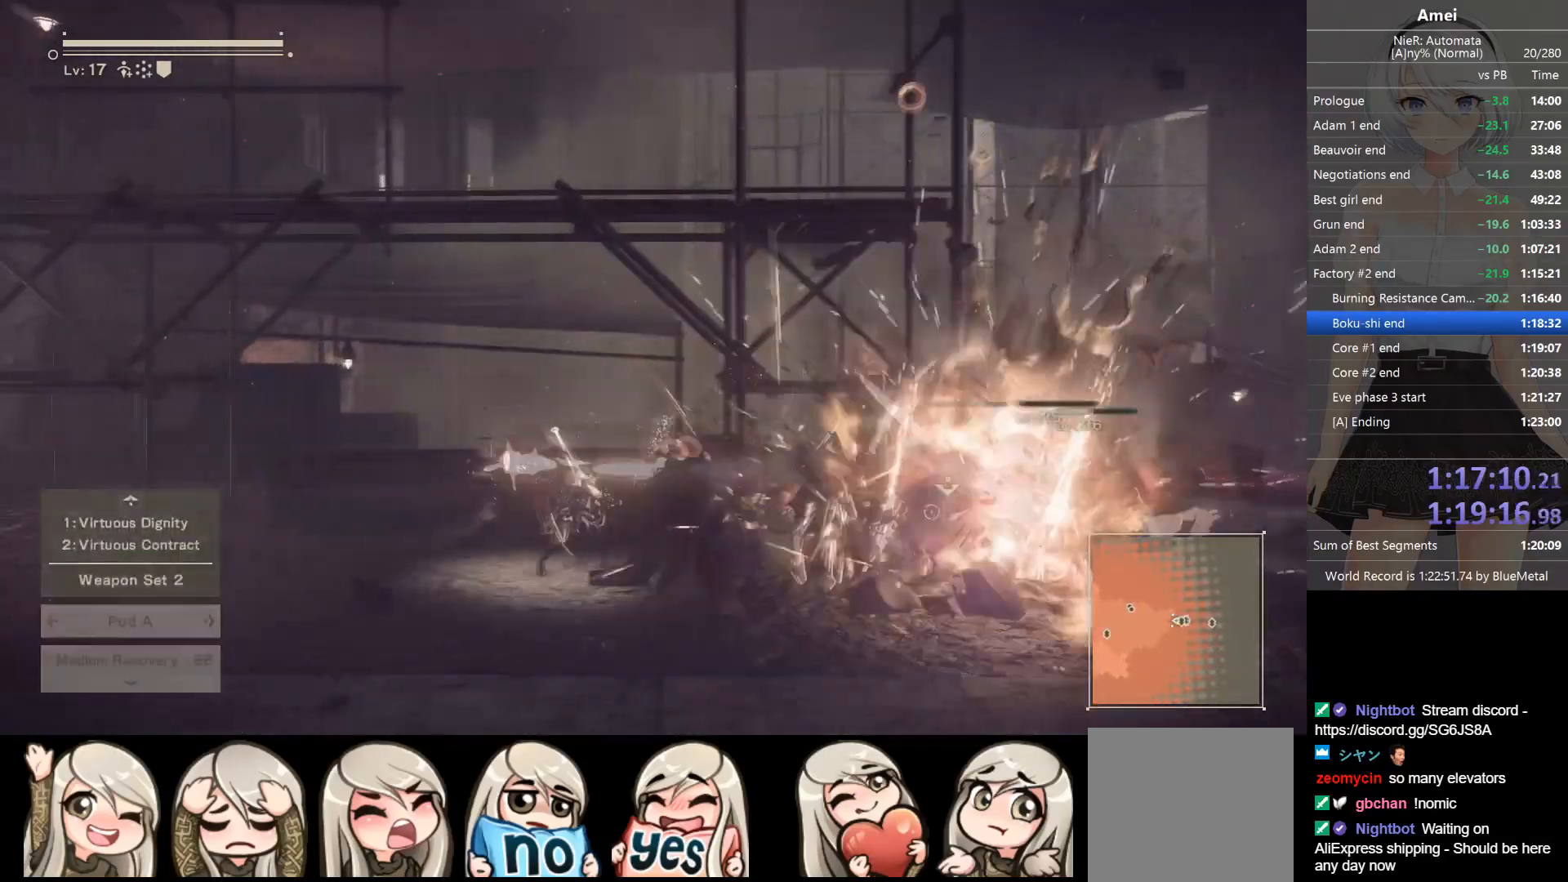
{"buttons": ["L1", "R1"], "left_stick": "center", "right_stick": "center", "events": [[300, "R1", "up"], [334, "R1", "down"], [400, "R1", "up"], [434, "R1", "down"]]}
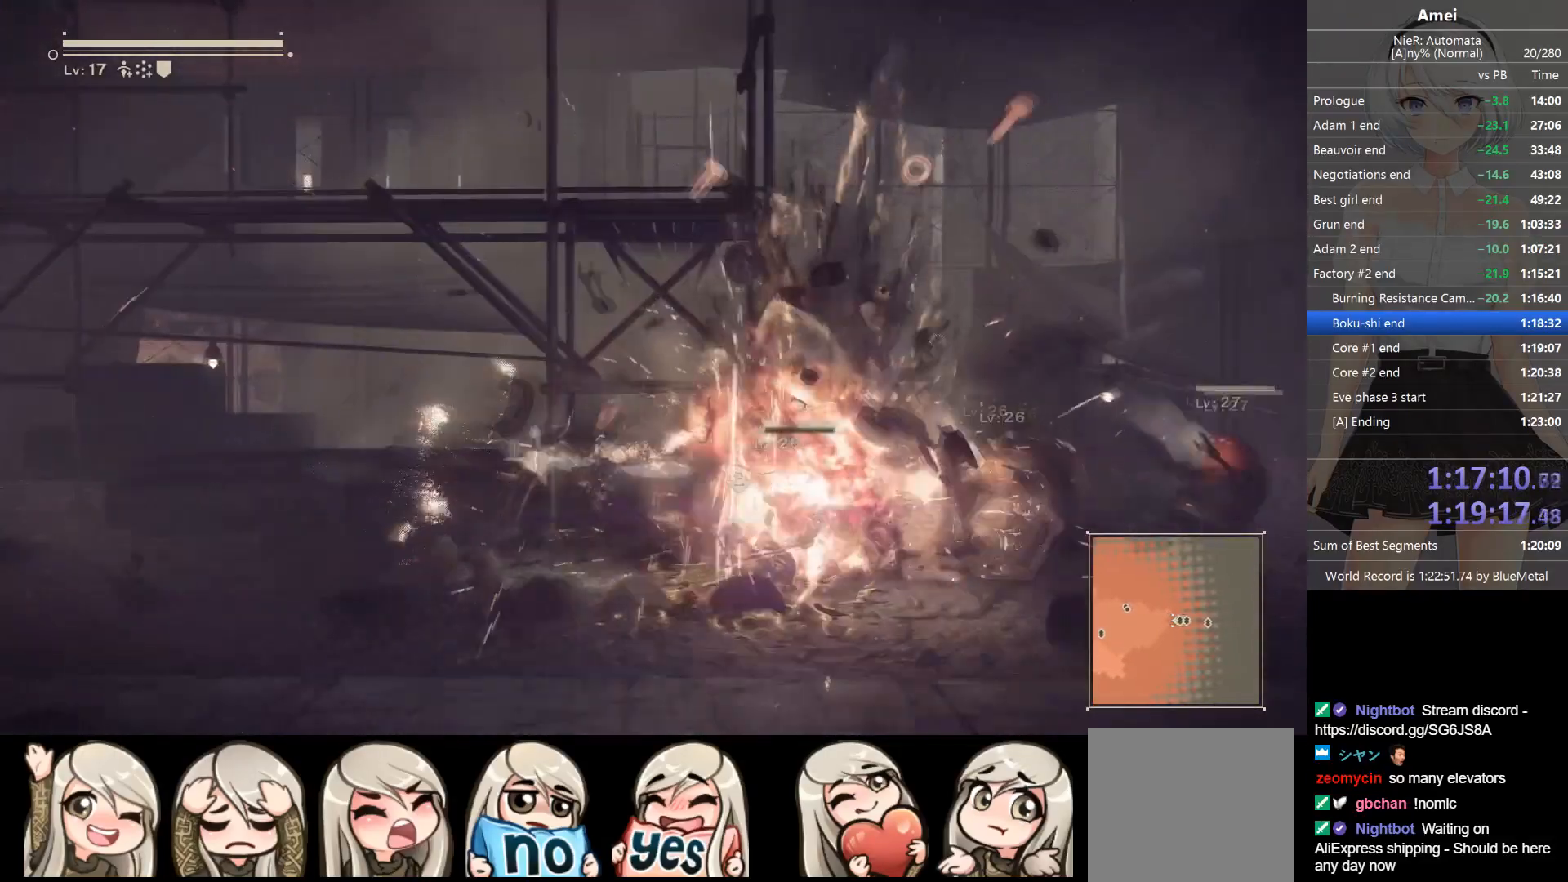
{"buttons": ["B", "L1", "R1"], "left_stick": "center", "right_stick": "center", "events": [[134, "R1", "up"], [167, "R1", "down"], [367, "R1", "up"], [401, "DPAD_UP", "down"], [401, "R1", "down"], [501, "B", "down"], [501, "DPAD_UP", "up"]]}
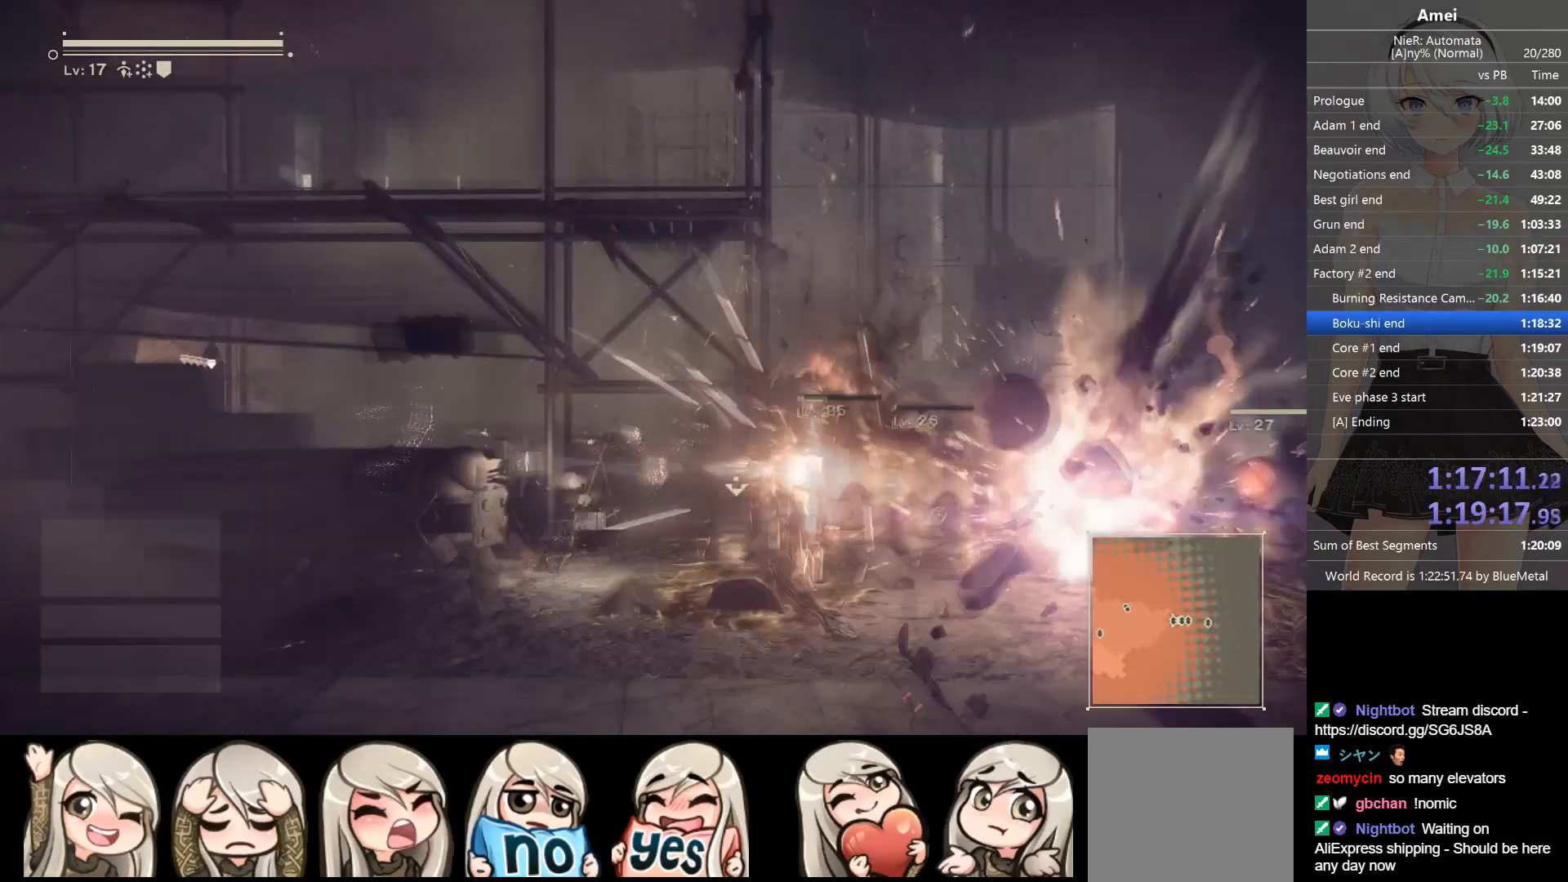
{"buttons": ["L1", "R1"], "left_stick": "center", "right_stick": "center", "events": [[33, "Y", "down"], [133, "B", "up"], [133, "Y", "up"], [200, "R1", "up"], [233, "R1", "down"], [334, "R1", "up"], [367, "R1", "down"], [434, "R1", "up"], [467, "R1", "down"]]}
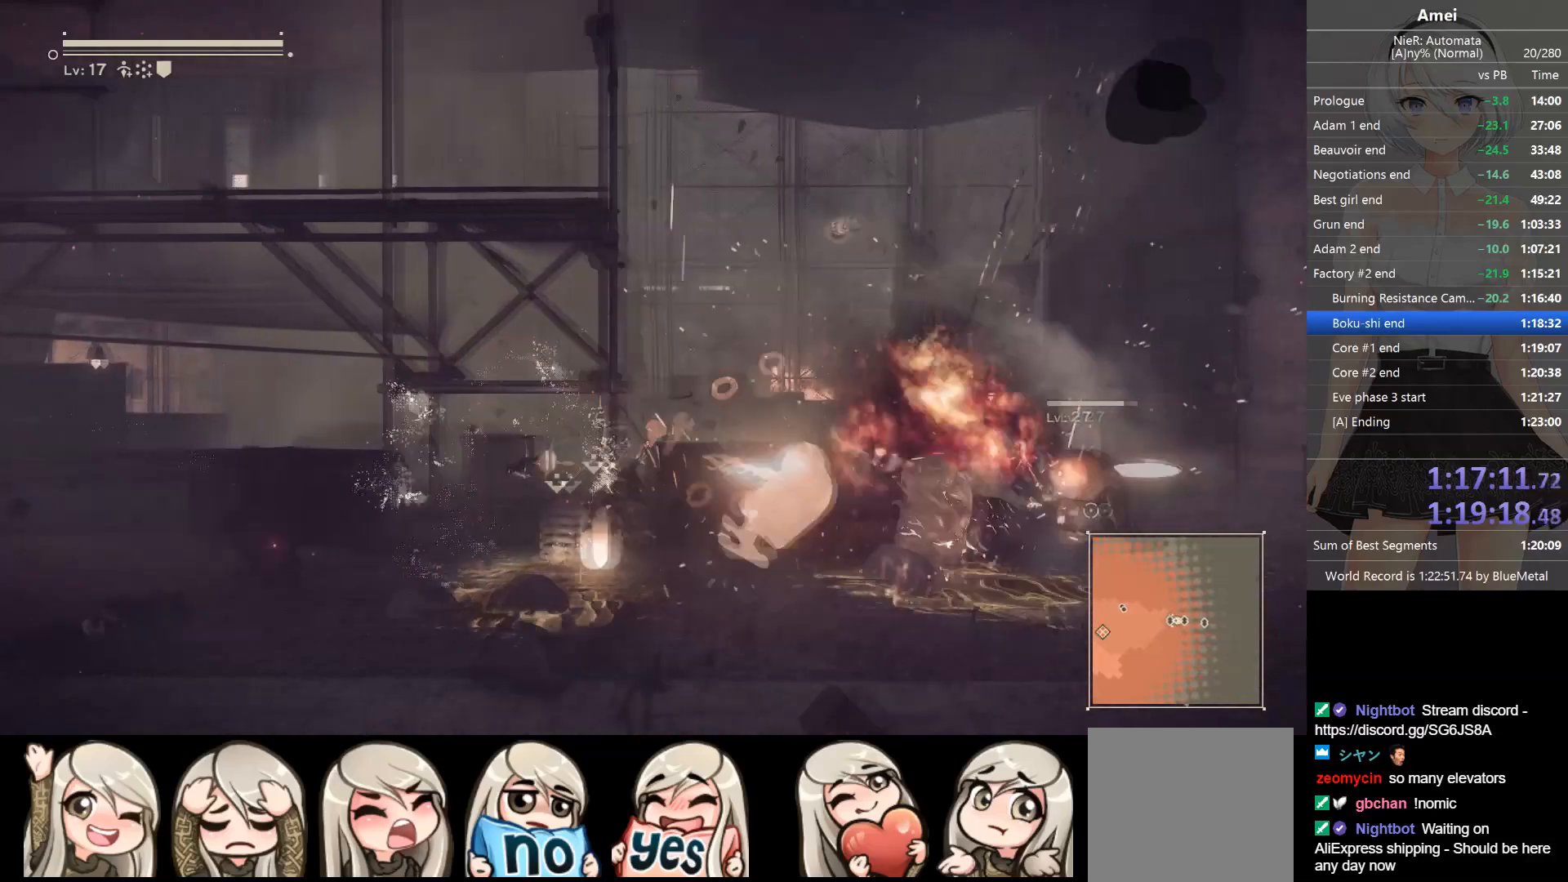
{"buttons": ["L1", "R1", "DPAD_UP"], "left_stick": "center", "right_stick": "center", "events": [[34, "R1", "up"], [101, "R1", "down"], [167, "R1", "up"], [201, "R1", "down"], [367, "R1", "up"], [401, "R1", "down"], [468, "DPAD_UP", "down"]]}
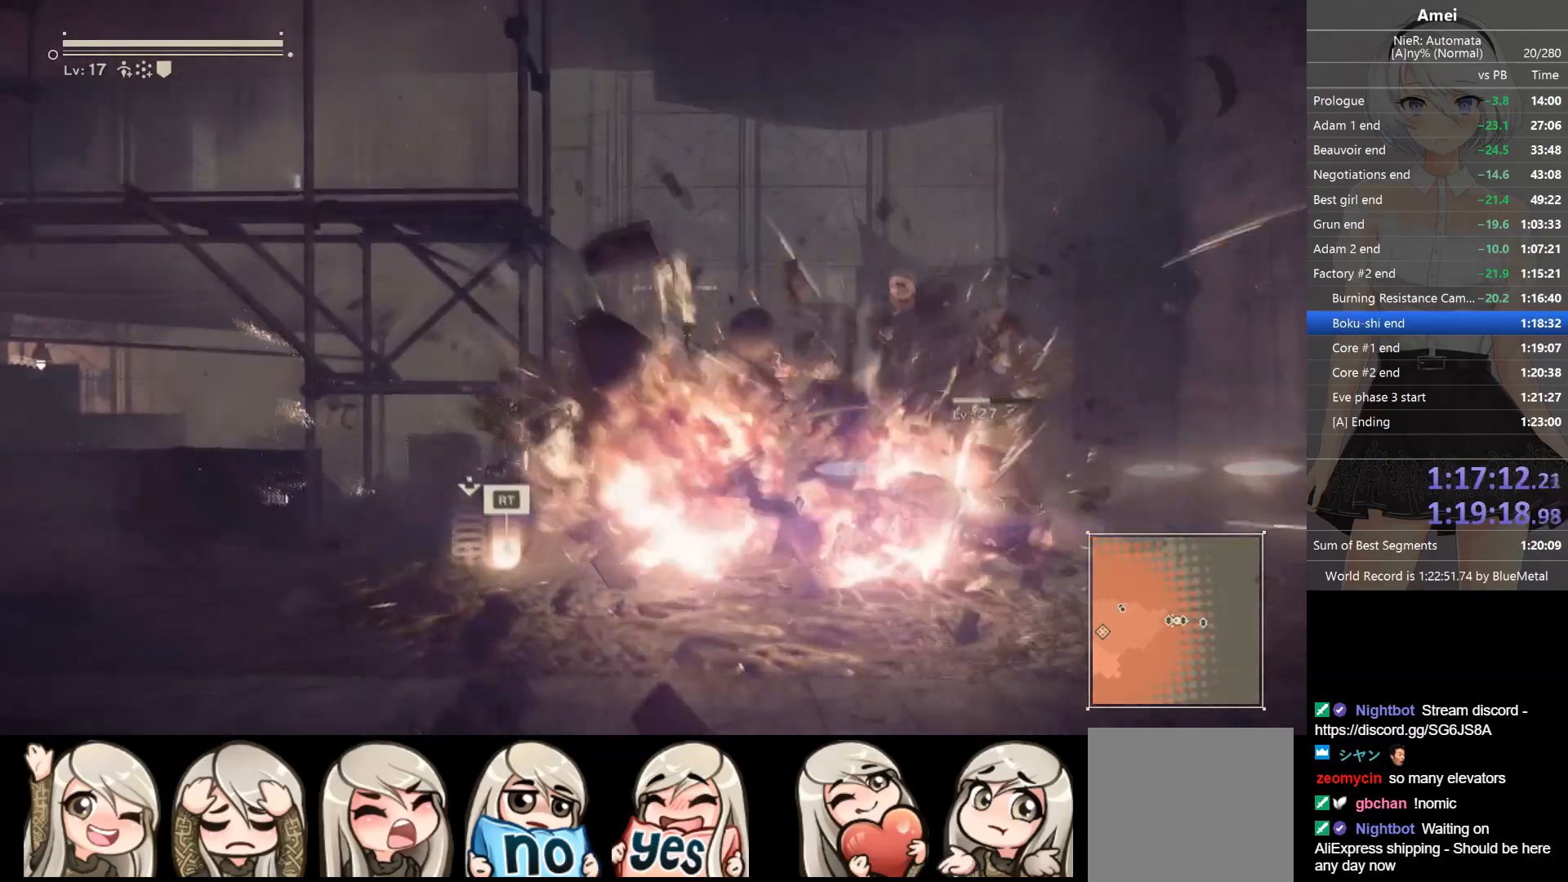
{"buttons": ["B", "L1", "R1"], "left_stick": "right", "right_stick": "center", "events": [[33, "R1", "up"], [67, "B", "down"], [67, "DPAD_UP", "up"], [67, "R1", "down"], [167, "left_stick", "right"], [367, "R1", "up"], [434, "R1", "down"]]}
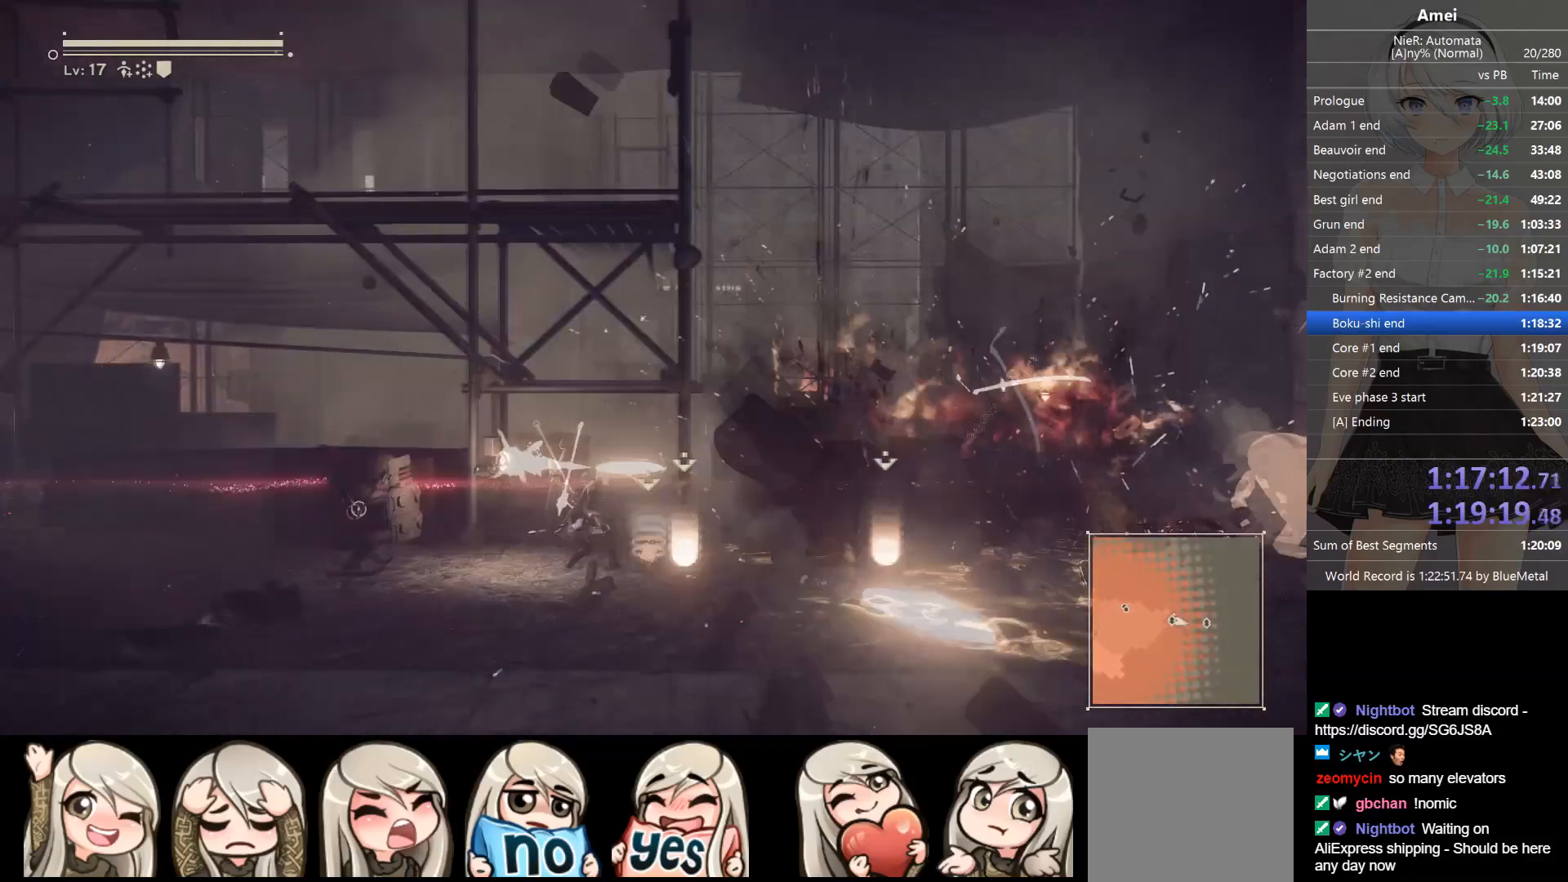
{"buttons": ["B", "L1"], "left_stick": "right", "right_stick": "center", "events": [[101, "B", "up"], [101, "R1", "up"], [134, "B", "down"]]}
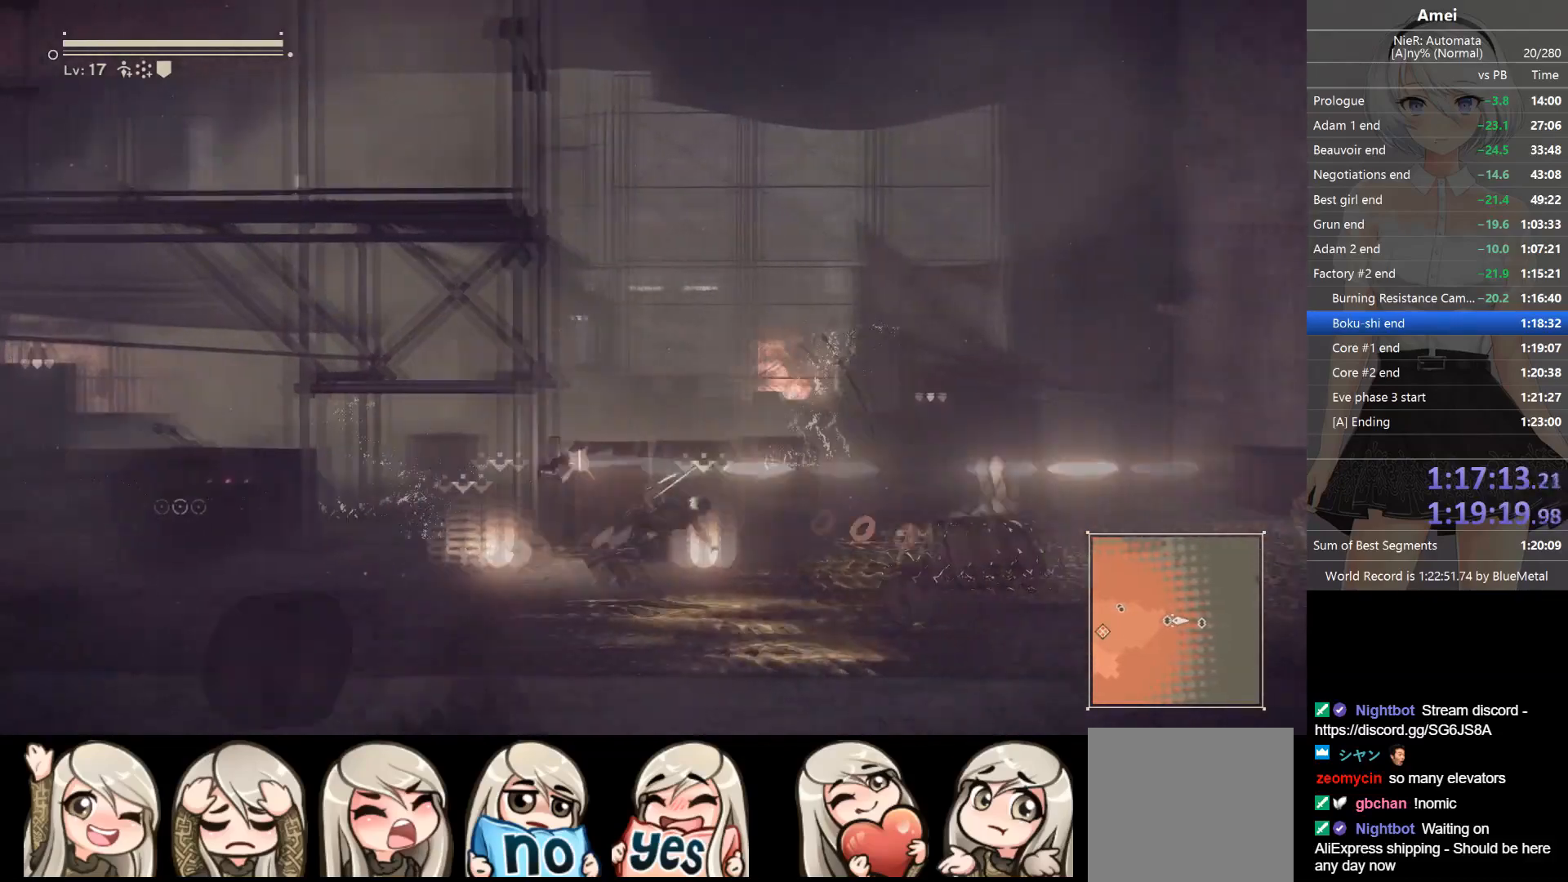
{"buttons": ["B", "L1"], "left_stick": "right", "right_stick": "center", "events": [[267, "B", "up"], [334, "B", "down"]]}
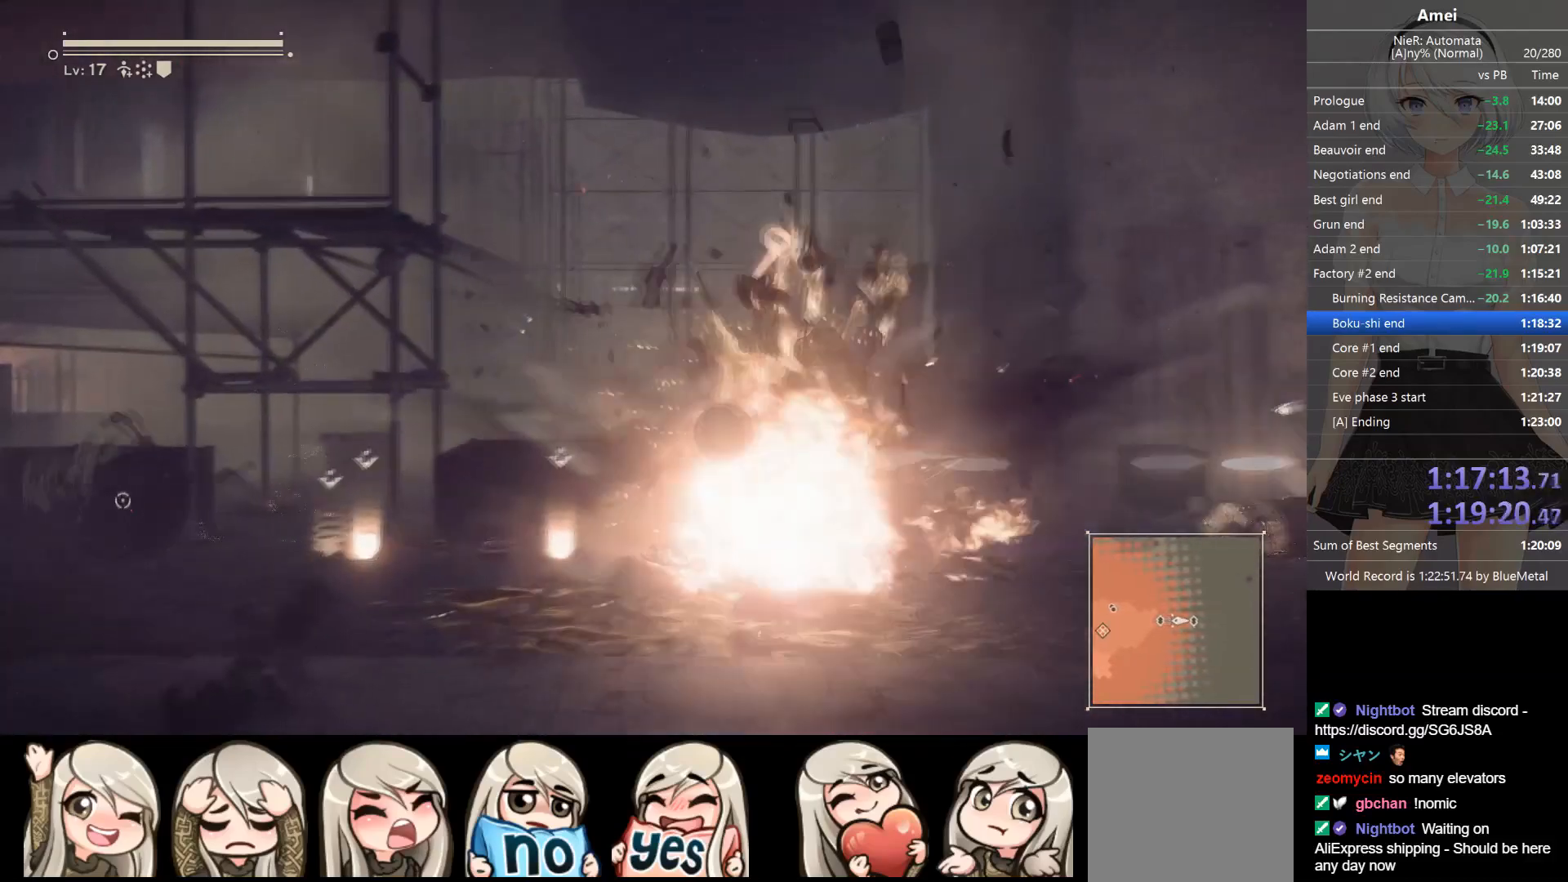
{"buttons": ["B", "L1", "L3"], "left_stick": "right", "right_stick": "center", "events": [[401, "B", "up"], [468, "B", "down"], [501, "L3", "down"]]}
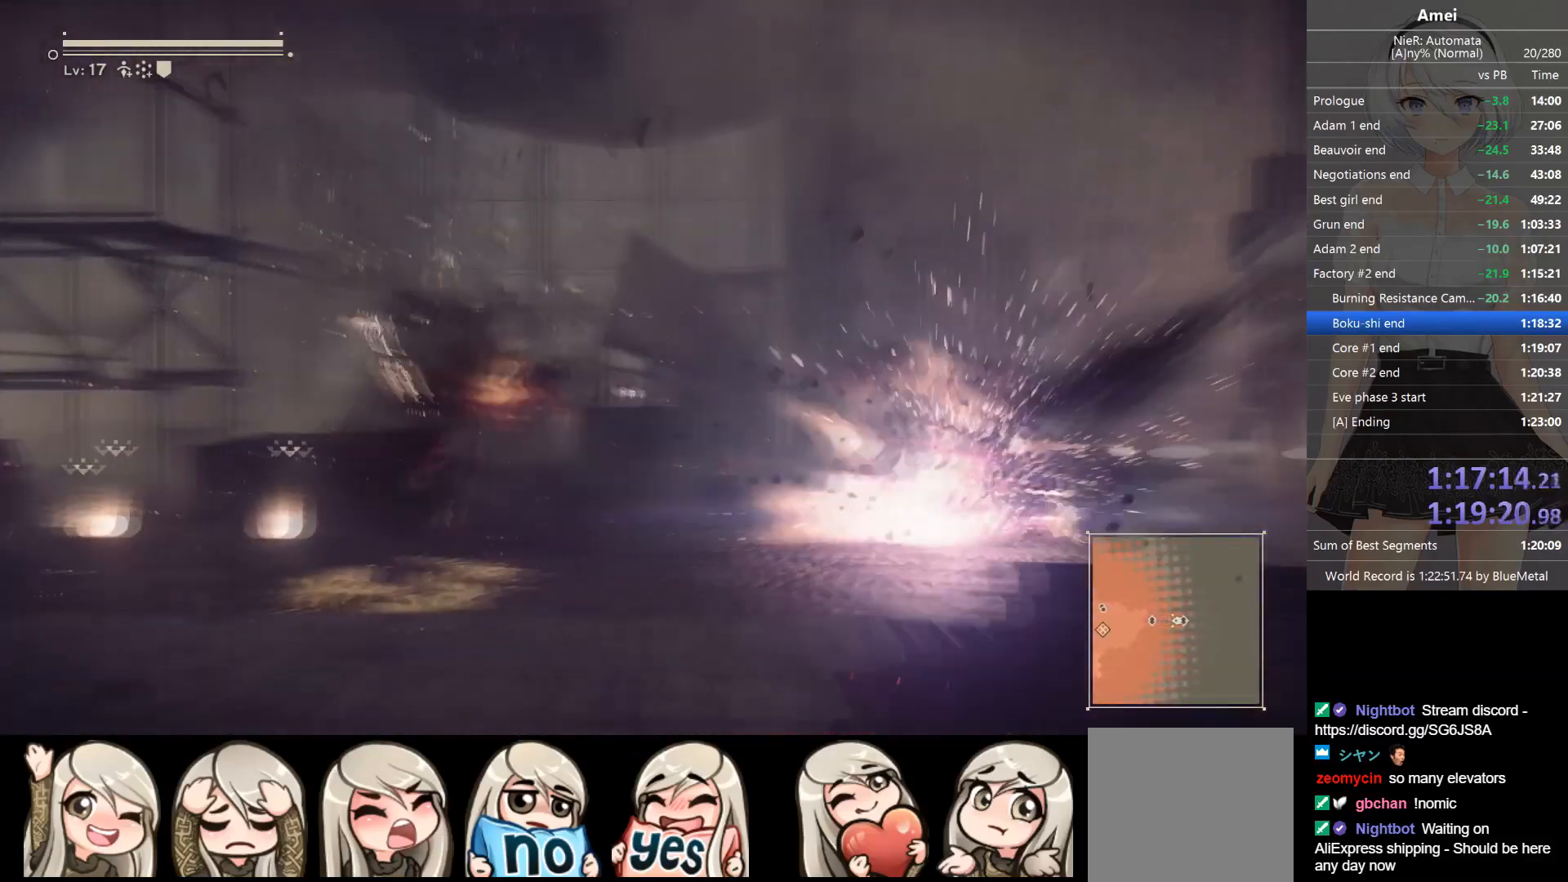
{"buttons": ["L2", "R1"], "left_stick": "center", "right_stick": "center", "events": [[200, "L3", "up"], [234, "L2", "down"], [234, "Y", "down"], [267, "L1", "up"], [267, "R1", "down"], [267, "left_stick", "center"], [367, "Y", "up"], [467, "B", "up"]]}